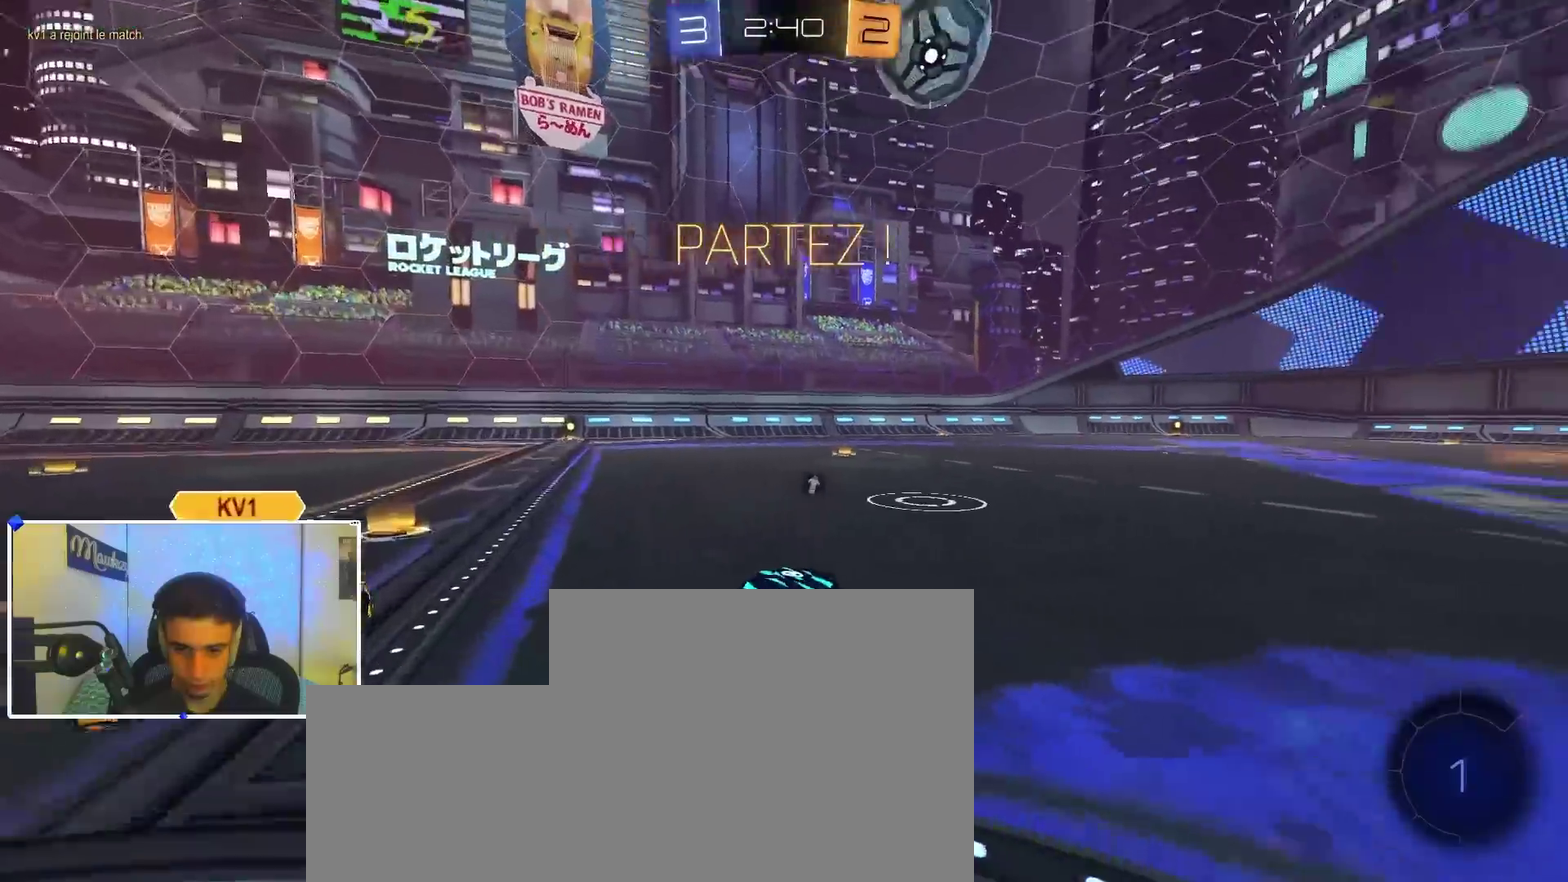
Gameplay with a controller (Xbox layout); each line is a JSON object with the inputs held at the frame after it (dt_ms = milliseconds from this image to that frame). "events" lists button and stick changes between this image and that frame as [ms after this image, input, new state], when the widget could be followed in between. Not read: R2.
{"dt_ms": 600, "buttons": [], "left_stick": "center", "right_stick": "center", "events": [[183, "left_stick", "up"], [233, "left_stick", "center"]]}
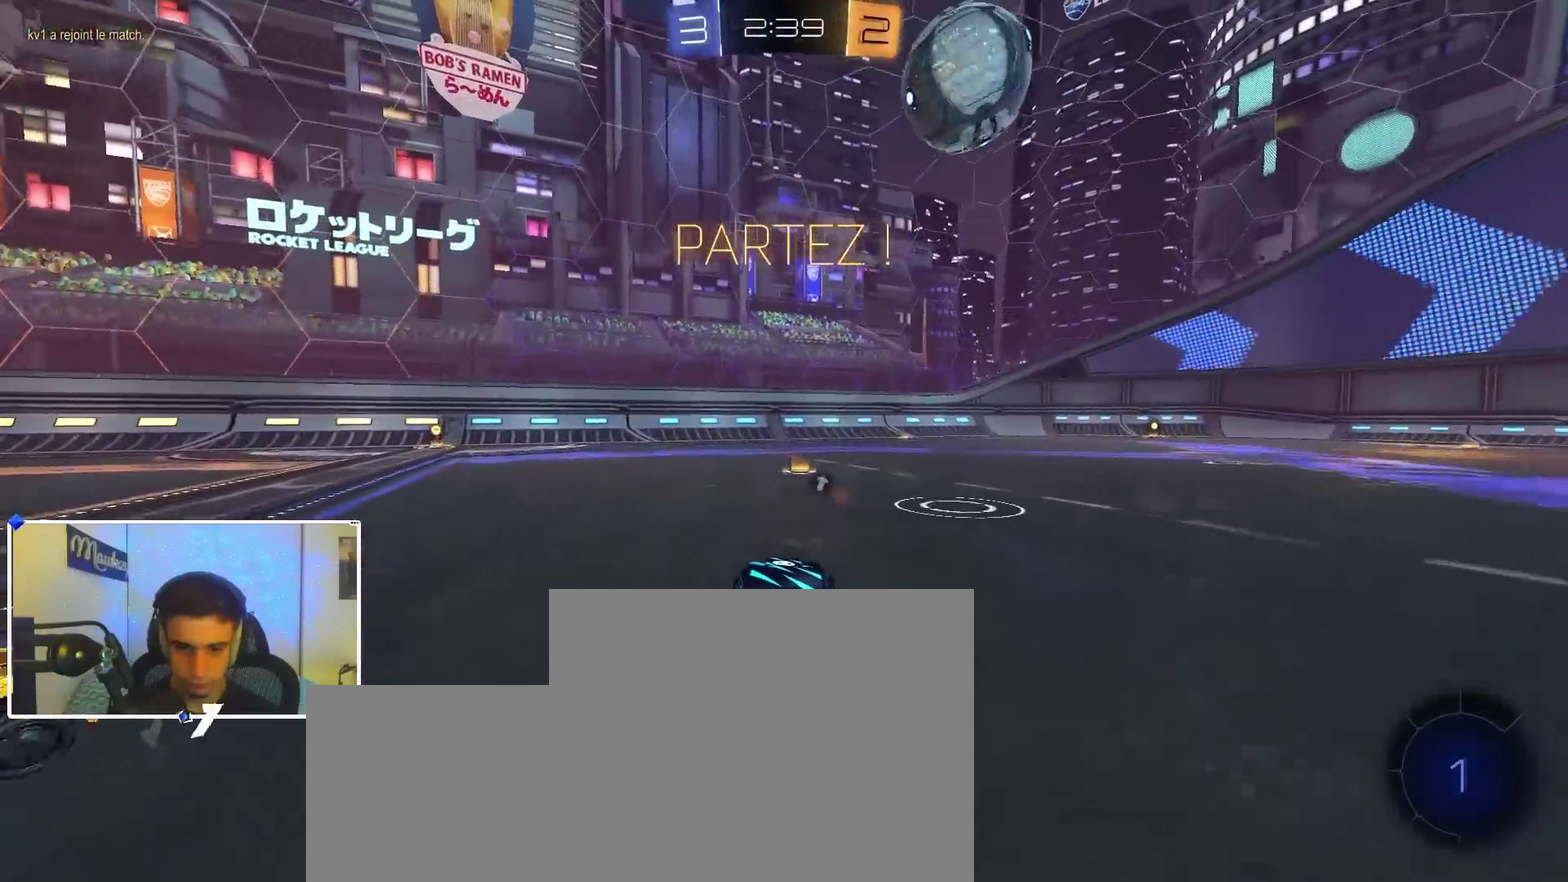
{"dt_ms": 500, "buttons": [], "left_stick": "right", "right_stick": "center", "events": [[233, "left_stick", "right"]]}
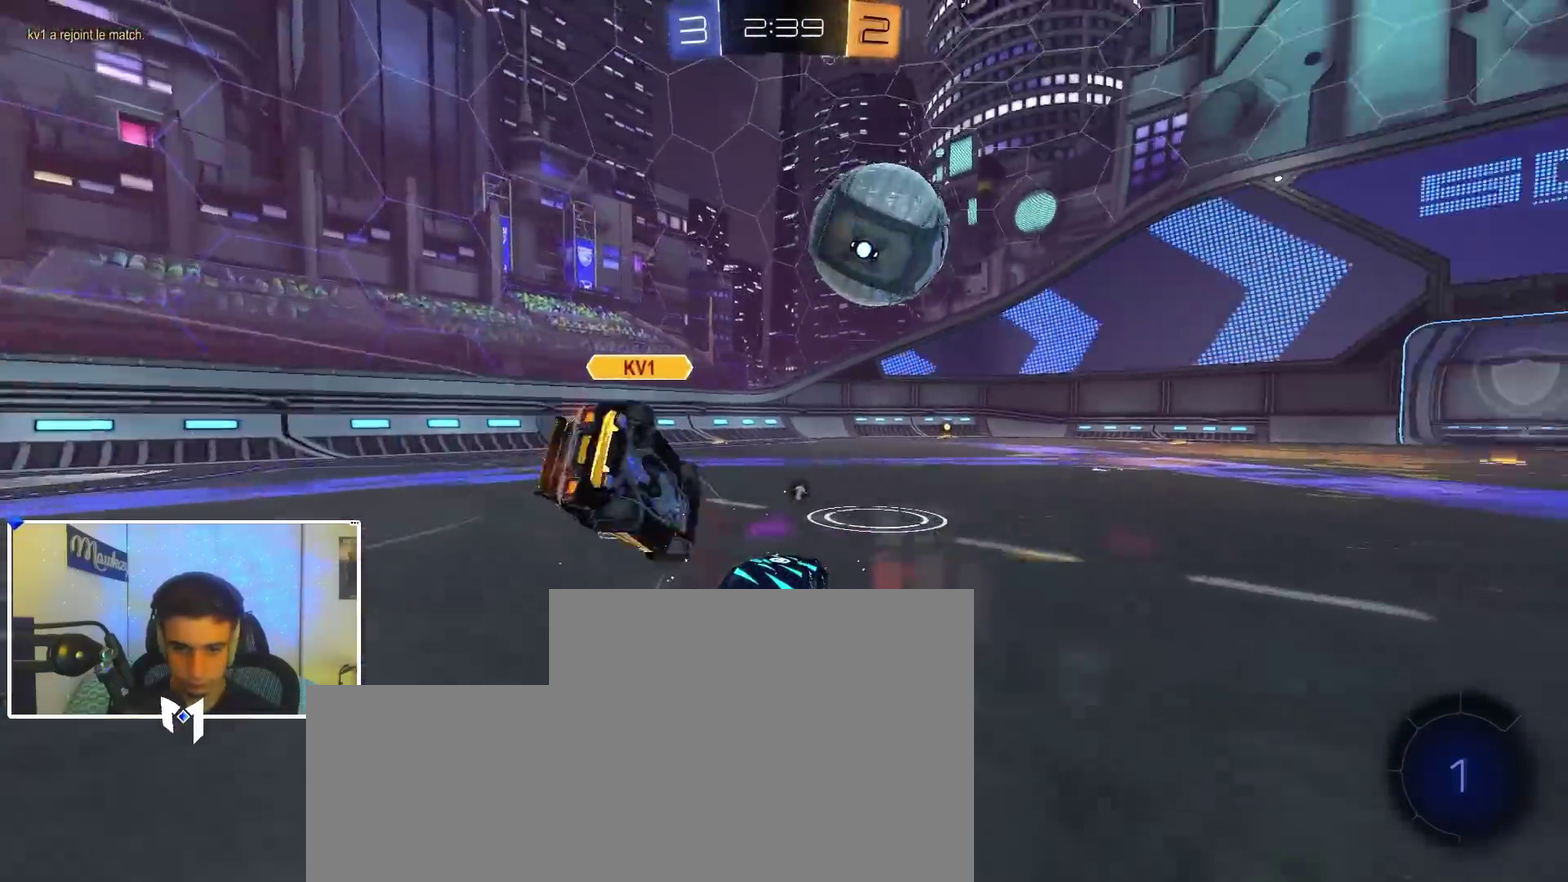
{"dt_ms": 700, "buttons": [], "left_stick": "left", "right_stick": "center", "events": [[83, "left_stick", "center"], [333, "left_stick", "right"], [467, "Y", "down"], [600, "Y", "up"], [700, "left_stick", "left"]]}
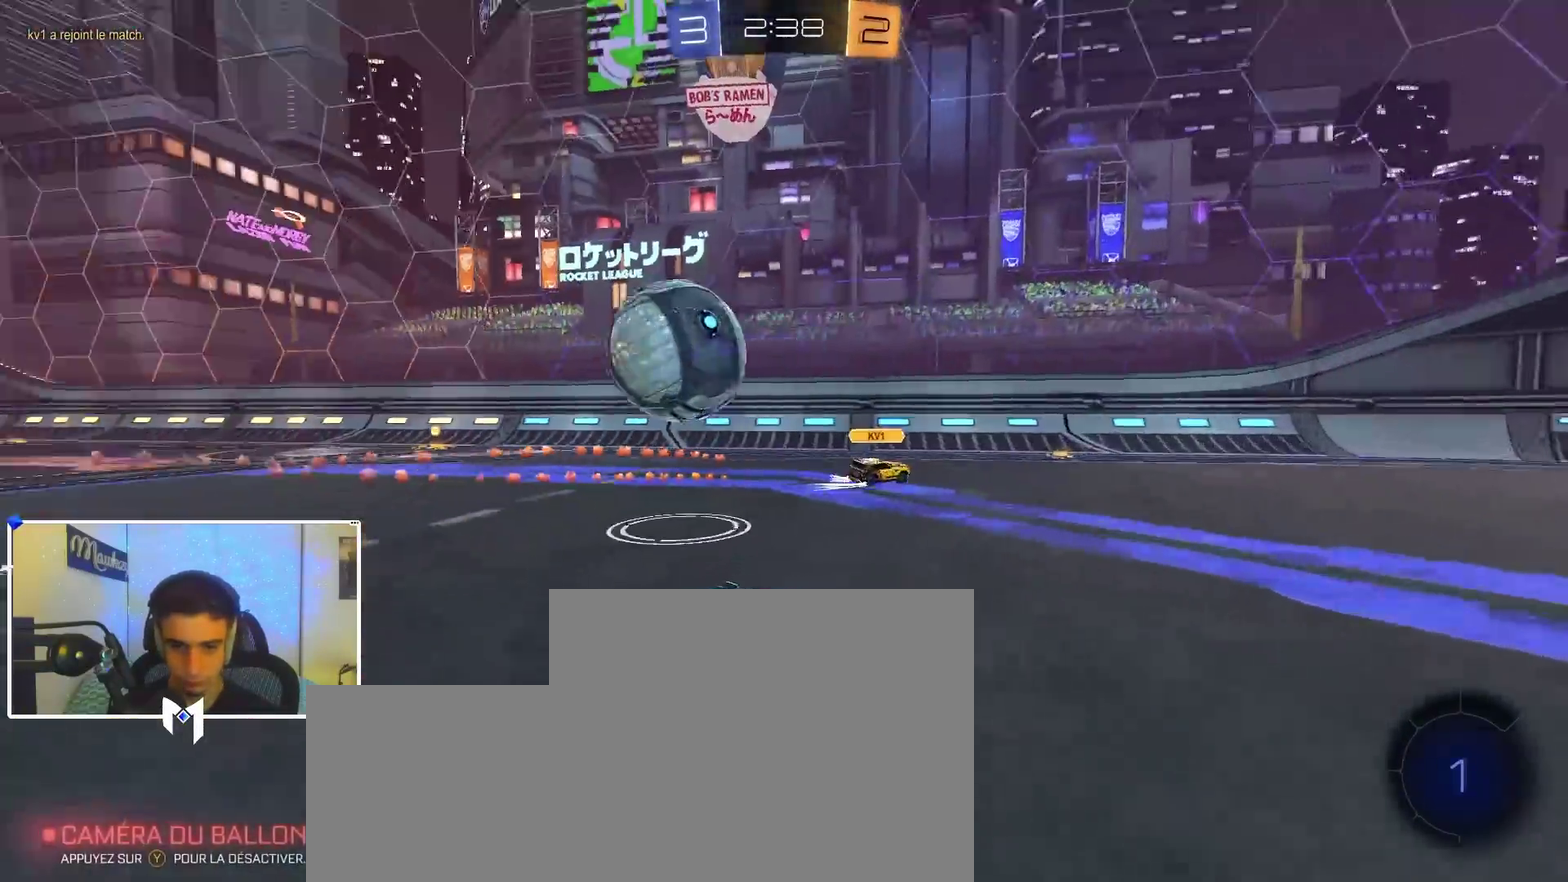
{"dt_ms": 300, "buttons": [], "left_stick": "left", "right_stick": "center", "events": [[67, "X", "down"], [167, "X", "up"]]}
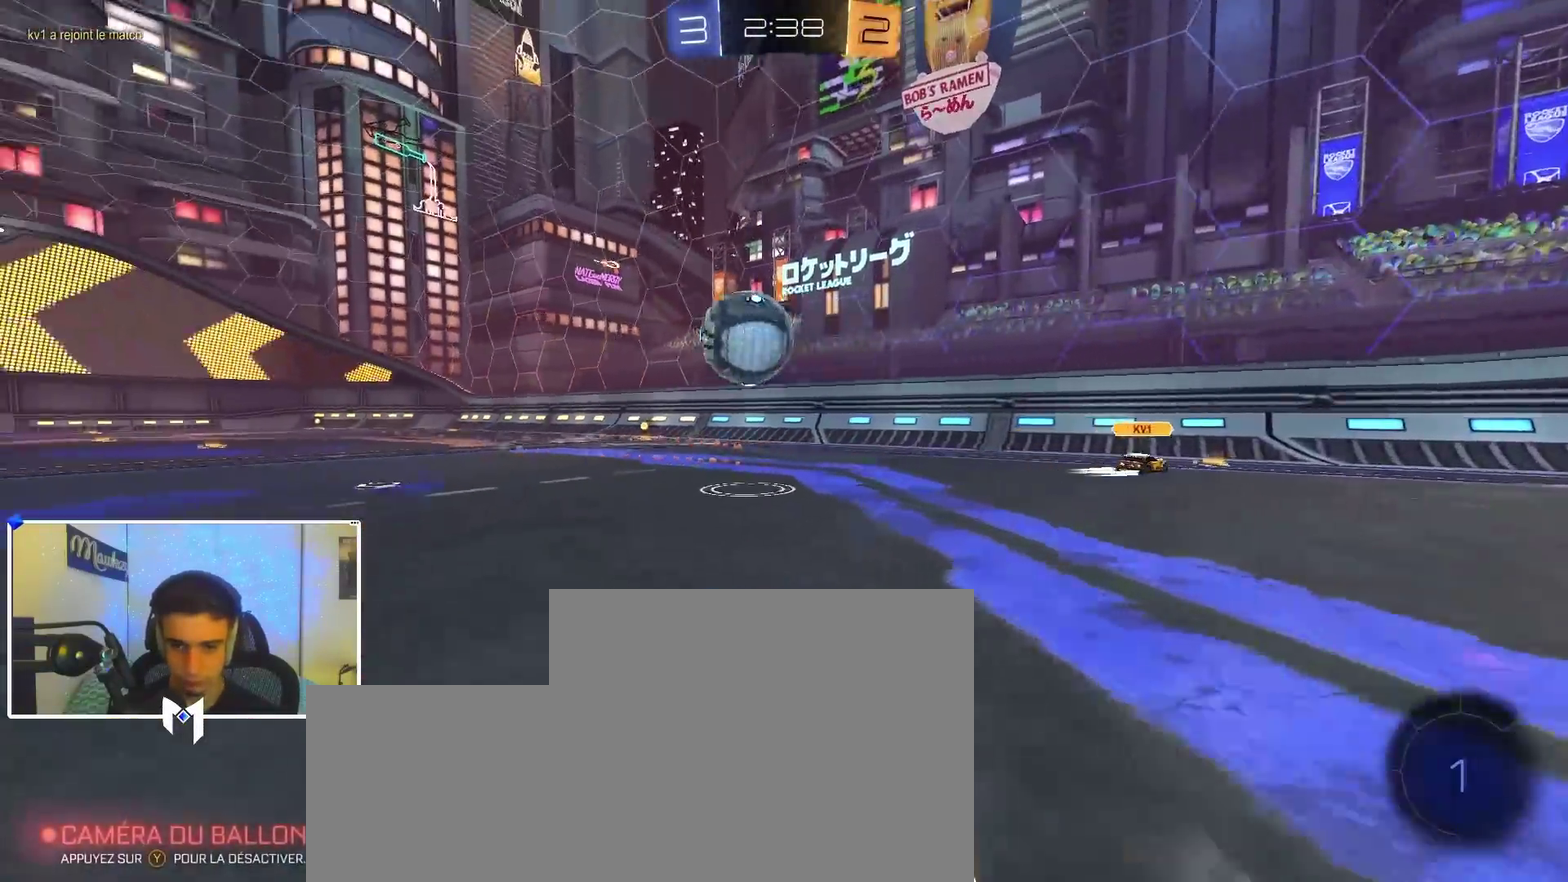
{"dt_ms": 700, "buttons": [], "left_stick": "right", "right_stick": "center", "events": [[433, "L2", "down"], [483, "left_stick", "right"], [533, "L2", "up"]]}
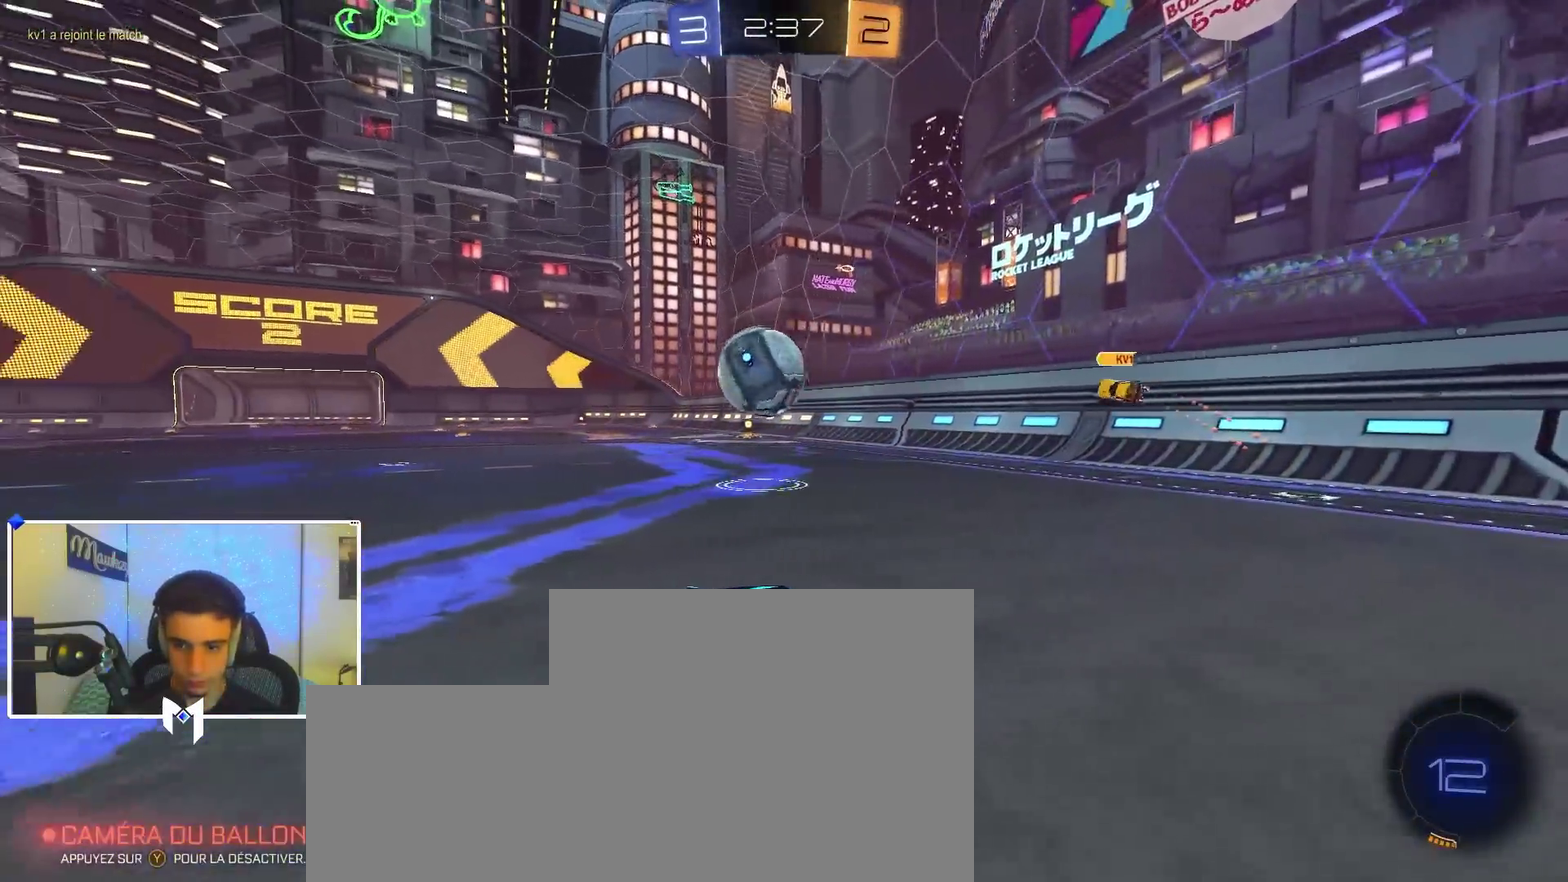
{"dt_ms": 300, "buttons": ["B", "Y"], "left_stick": "right", "right_stick": "center", "events": [[300, "B", "down"], [300, "Y", "down"]]}
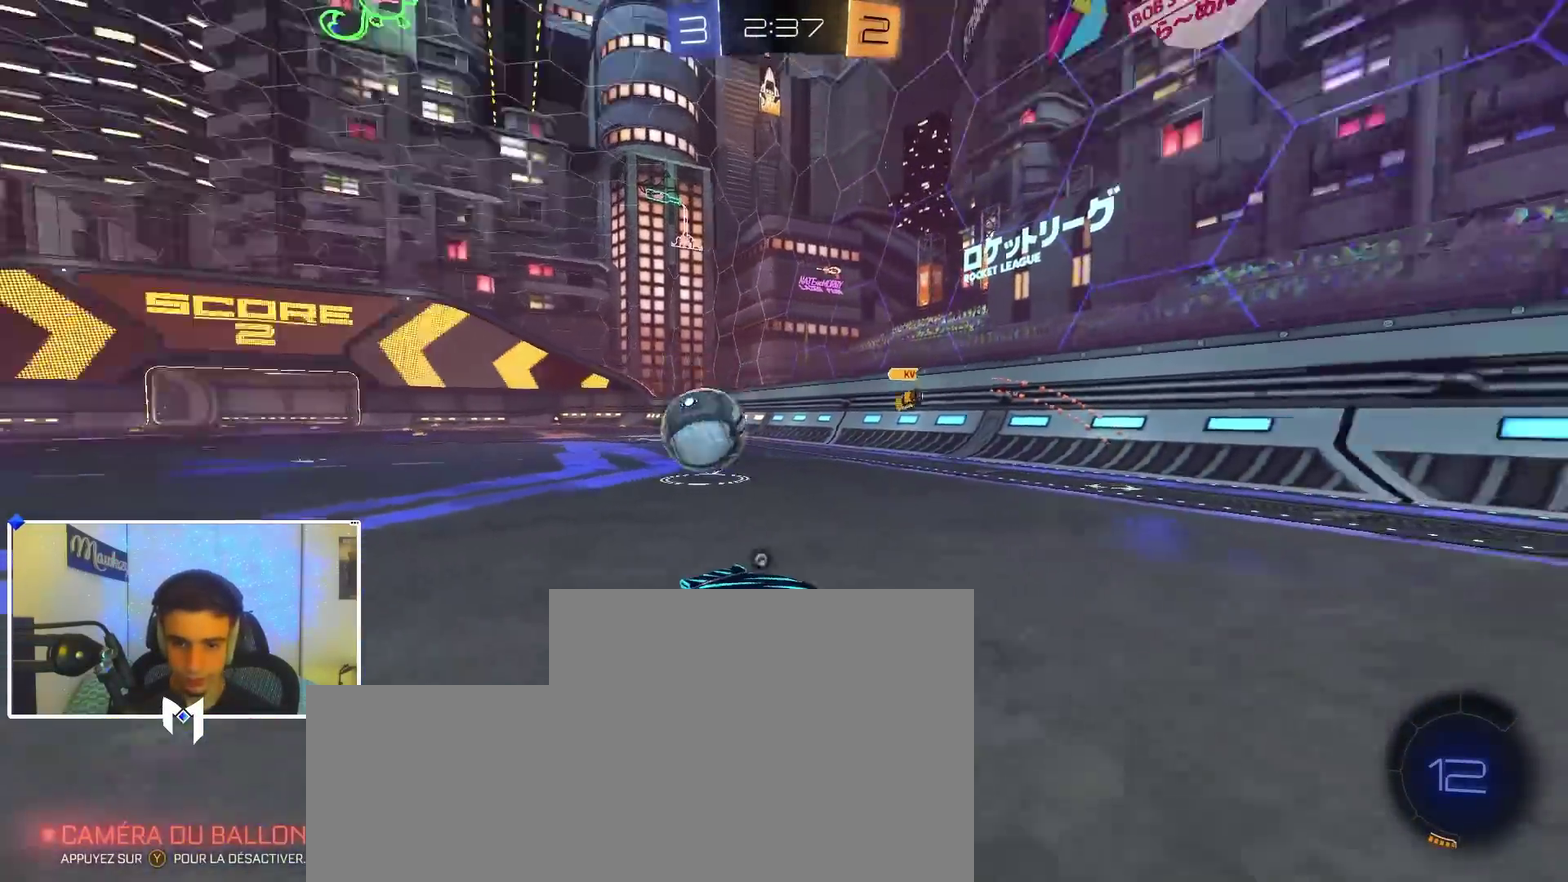
{"dt_ms": 500, "buttons": [], "left_stick": "left", "right_stick": "center", "events": [[100, "Y", "up"], [100, "left_stick", "center"], [283, "Y", "down"], [417, "Y", "up"], [500, "B", "up"], [500, "left_stick", "left"]]}
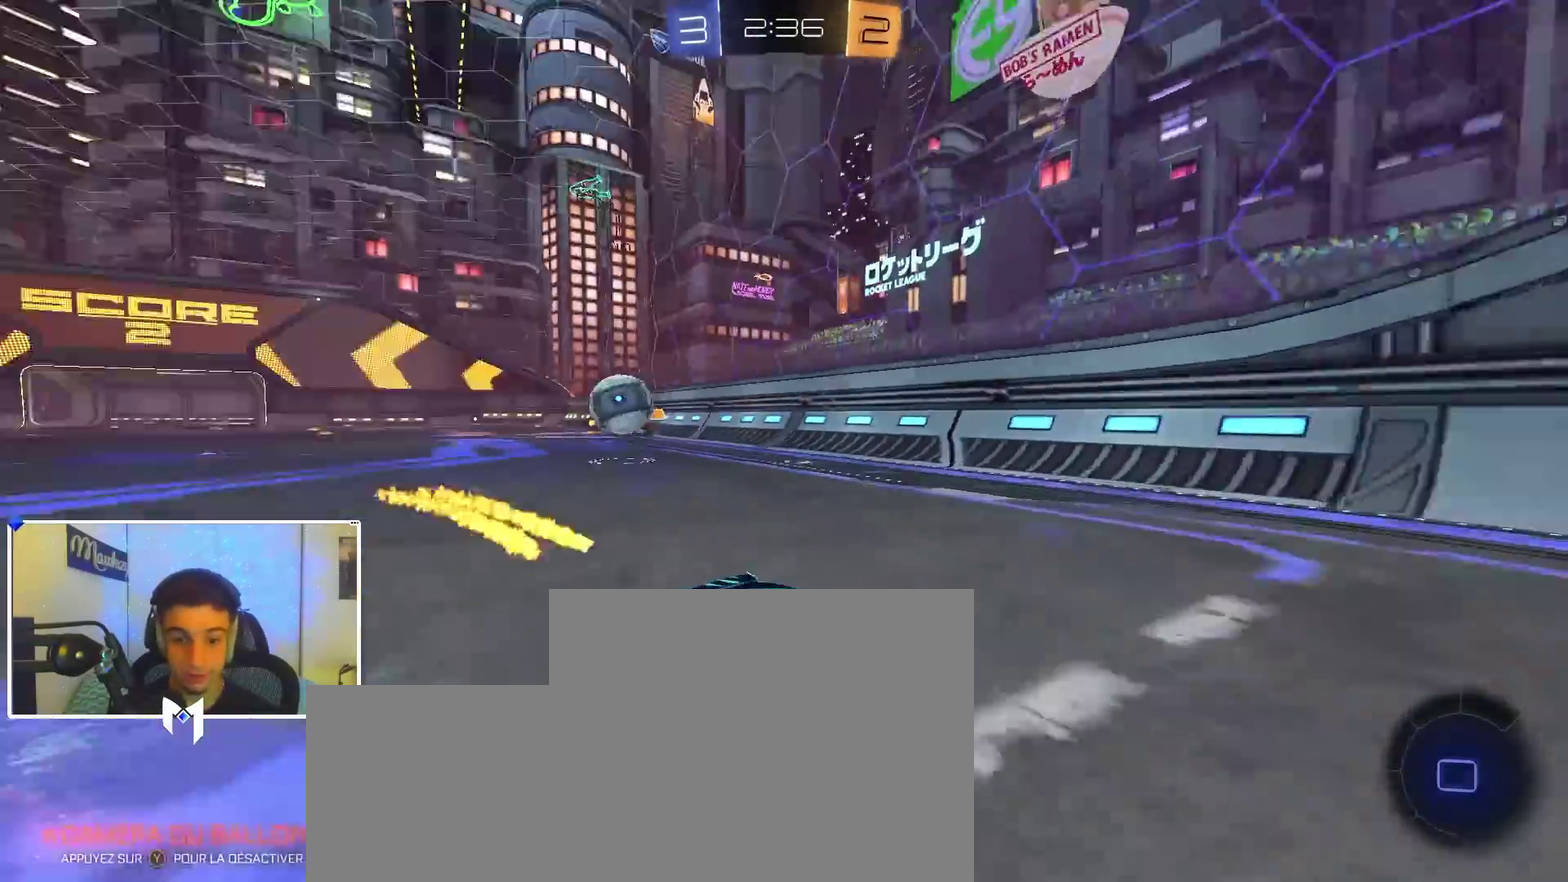
{"dt_ms": 300, "buttons": ["B"], "left_stick": "left", "right_stick": "center", "events": [[50, "X", "down"], [233, "X", "up"], [250, "B", "down"]]}
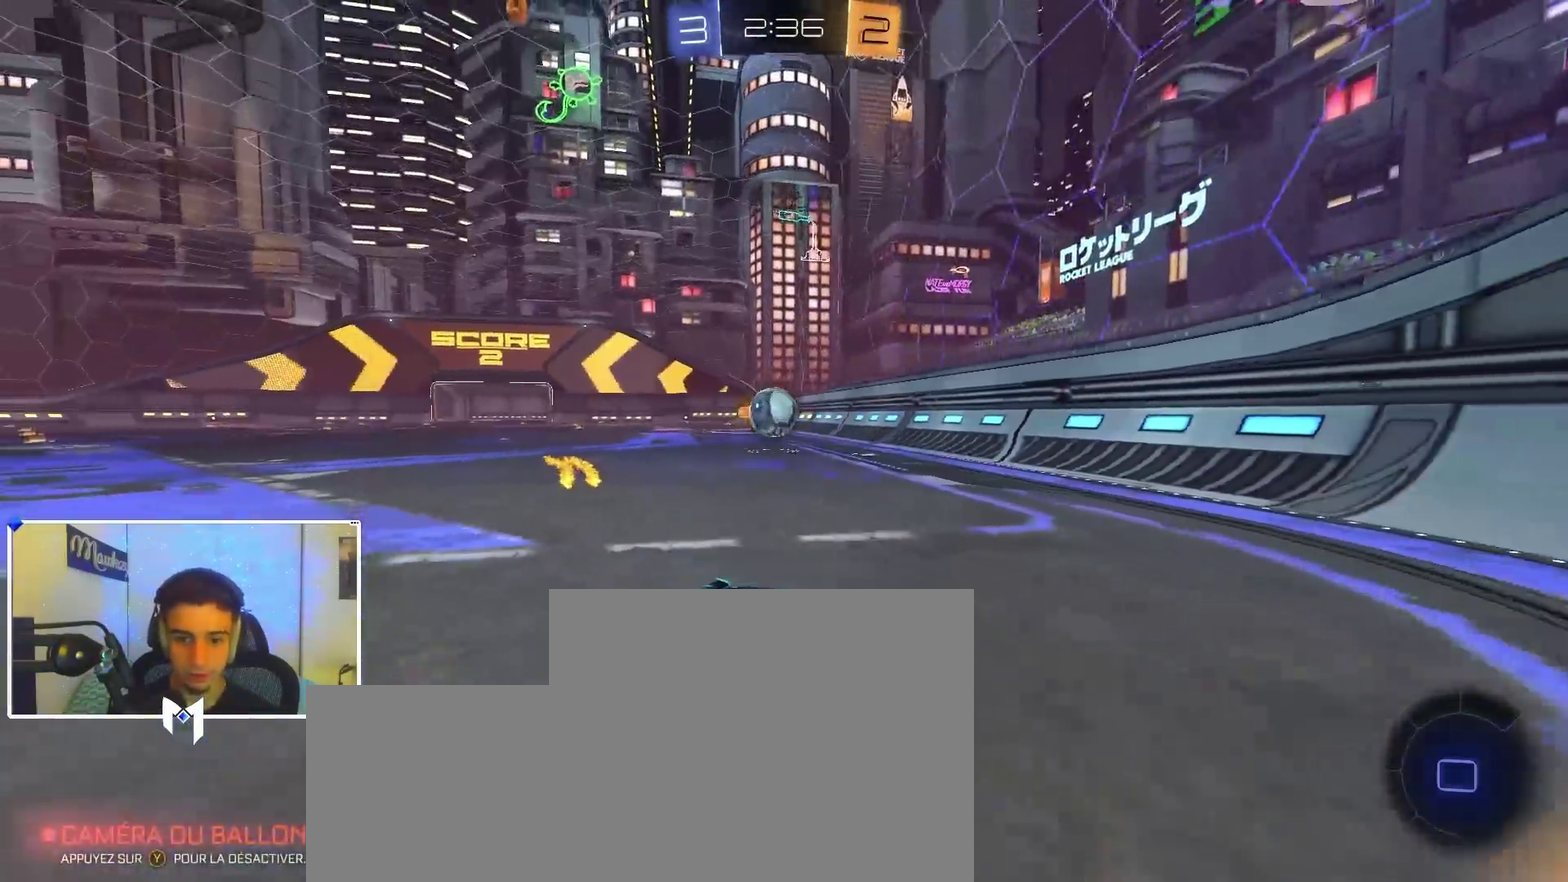
{"dt_ms": 700, "buttons": ["B"], "left_stick": "center", "right_stick": "center", "events": [[600, "left_stick", "center"]]}
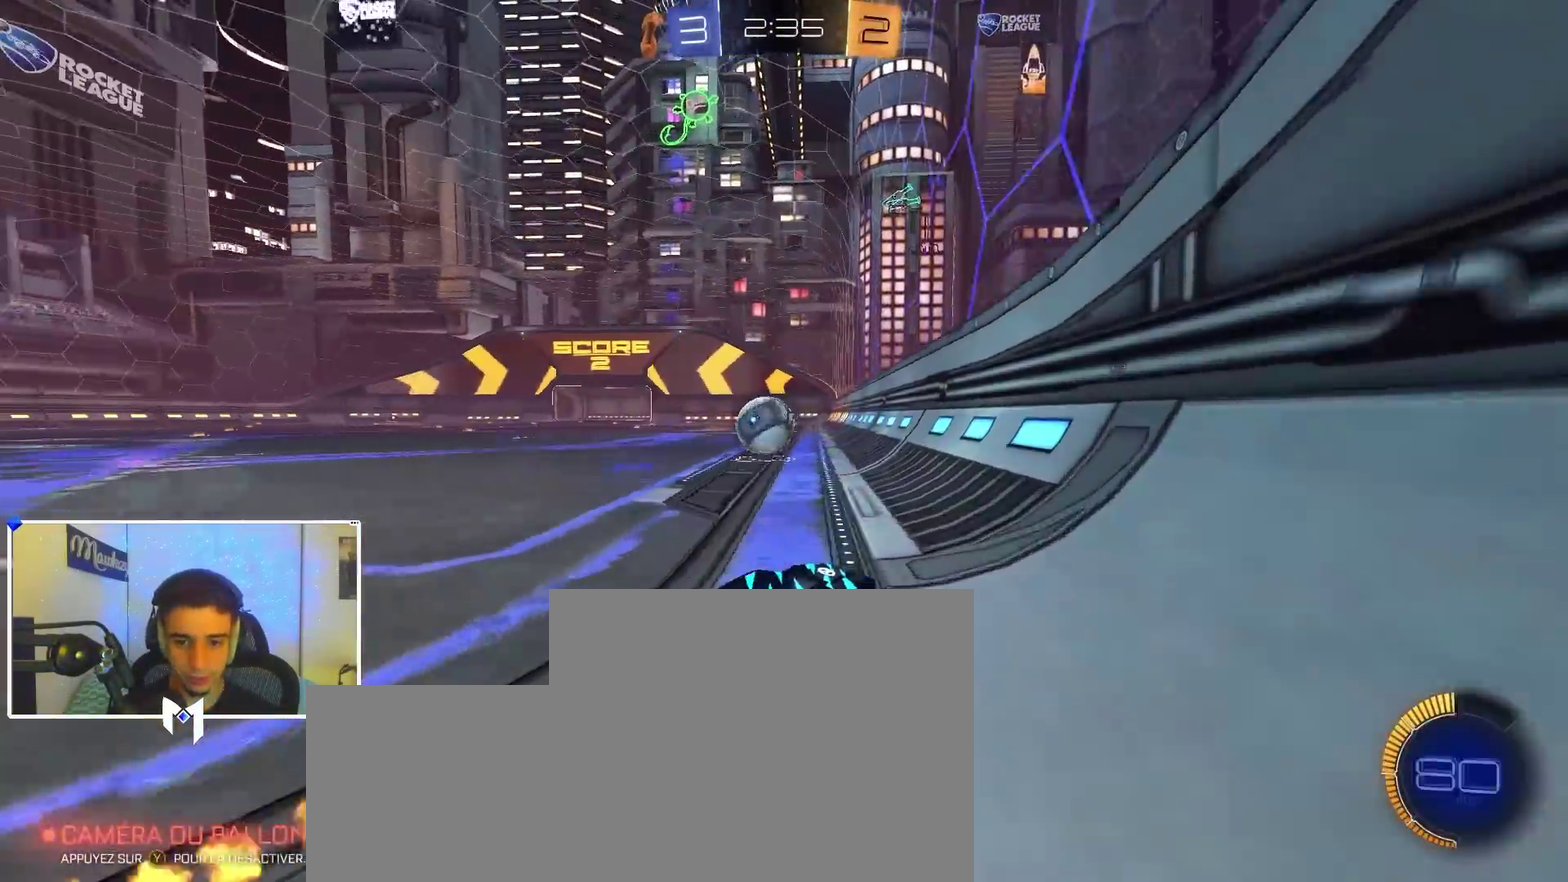
{"dt_ms": 300, "buttons": [], "left_stick": "center", "right_stick": "center", "events": [[133, "B", "up"], [150, "left_stick", "left"], [300, "left_stick", "center"]]}
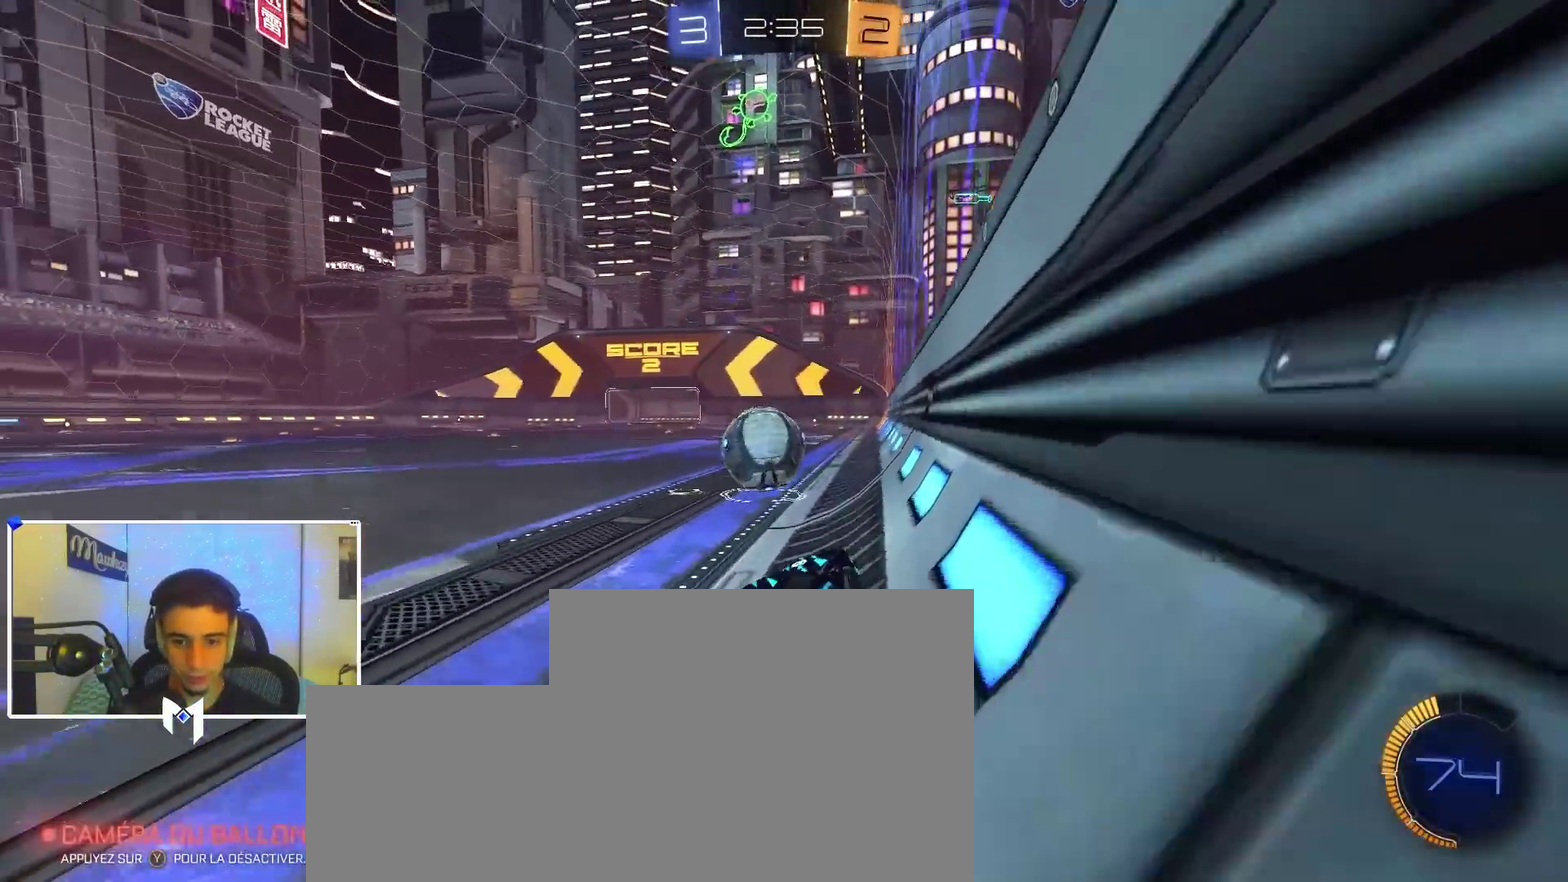
{"dt_ms": 900, "buttons": [], "left_stick": "center", "right_stick": "center"}
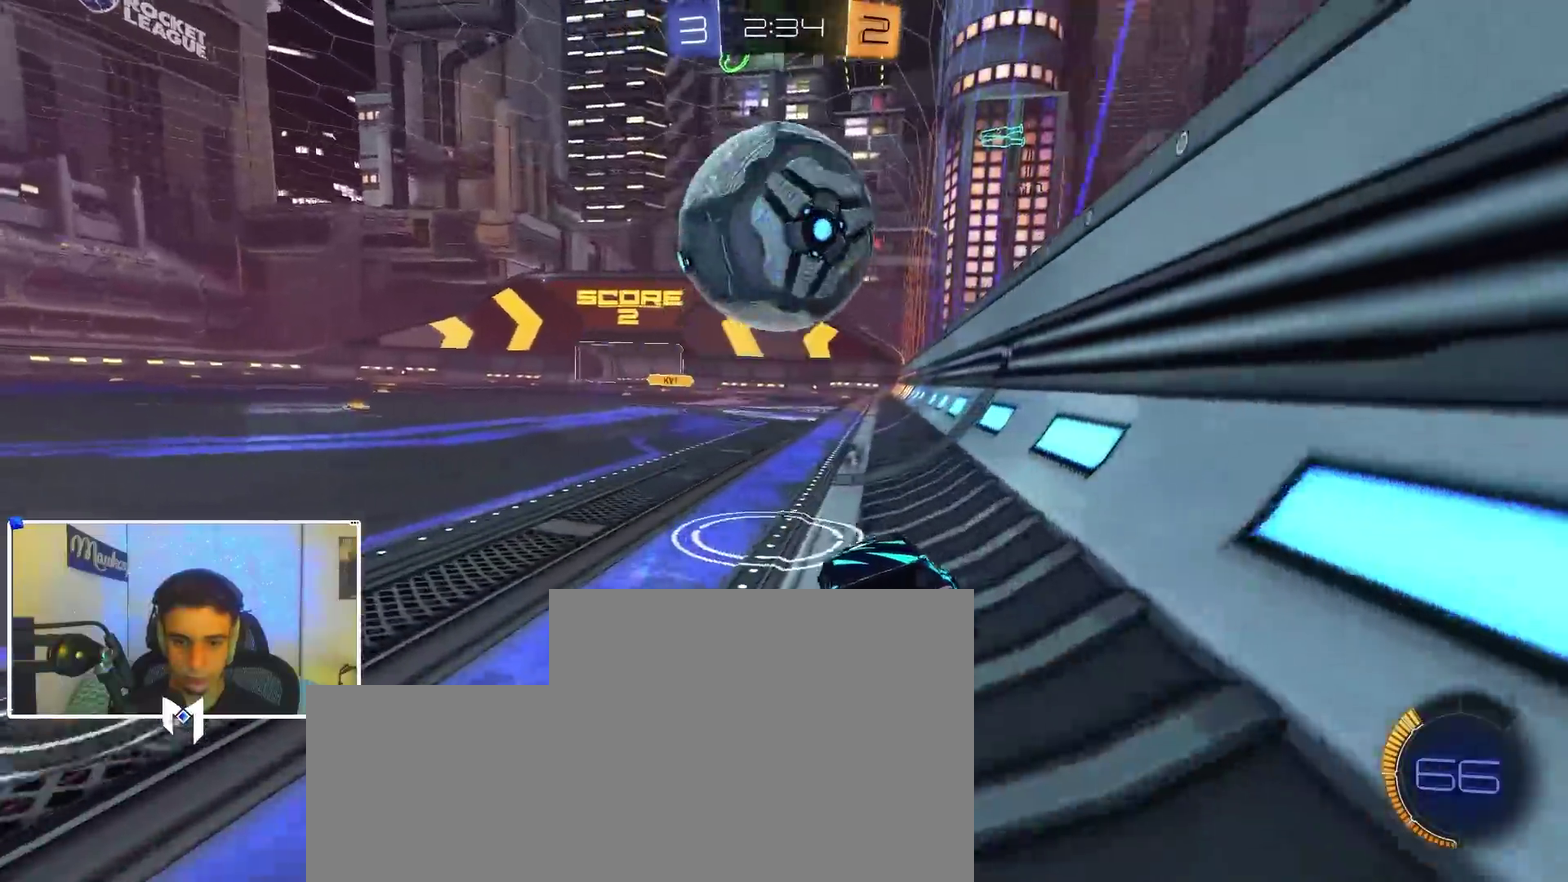
{"dt_ms": 300, "buttons": [], "left_stick": "center", "right_stick": "center", "events": [[117, "left_stick", "left"], [183, "left_stick", "center"]]}
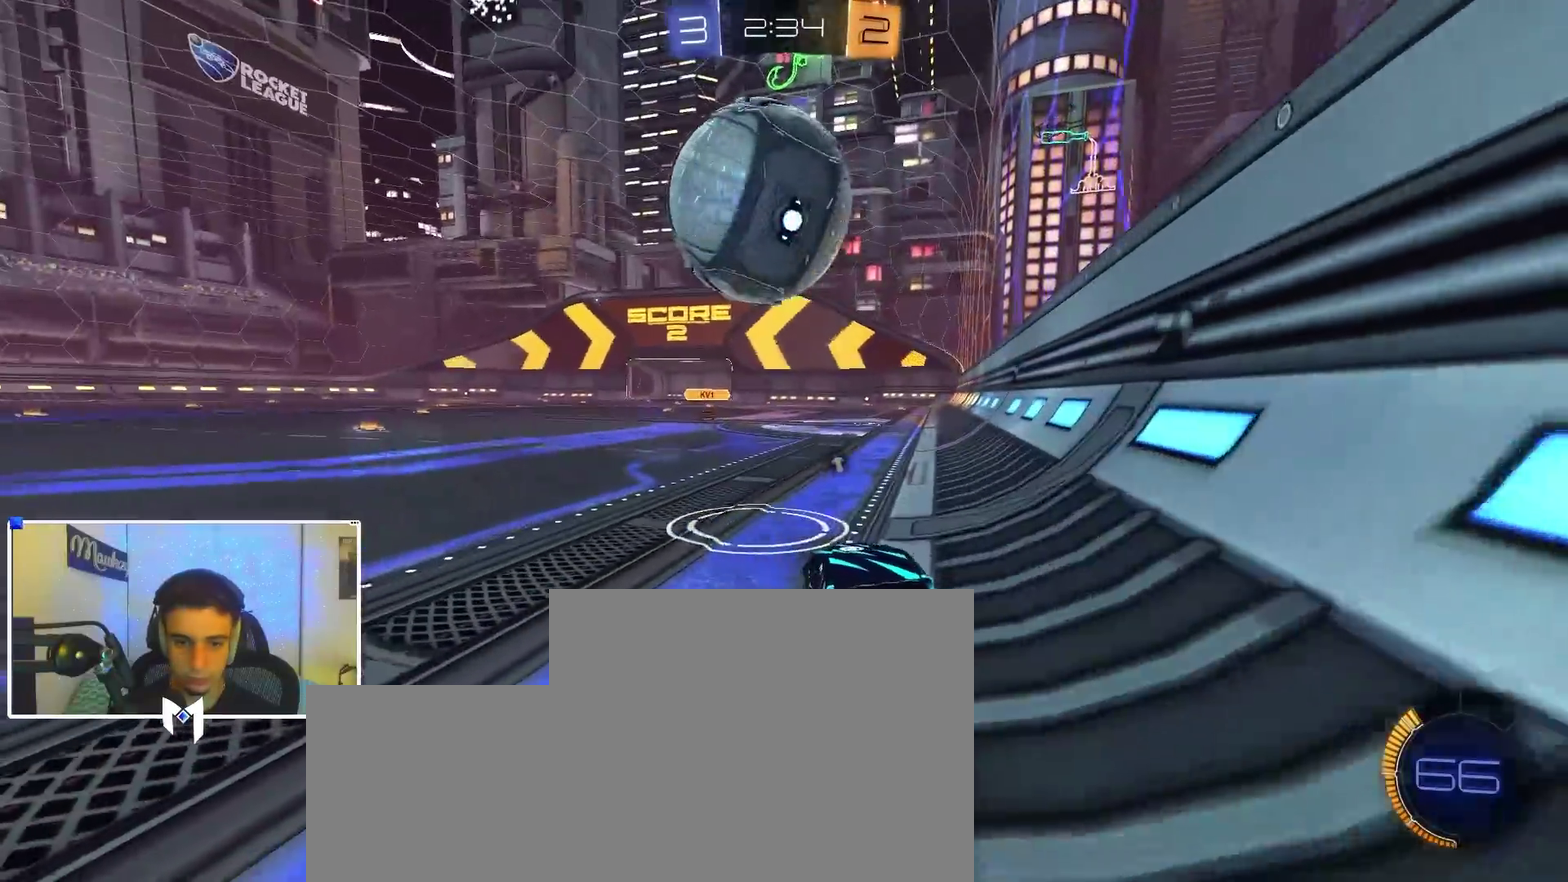
{"dt_ms": 600, "buttons": [], "left_stick": "center", "right_stick": "center", "events": [[167, "B", "down"], [367, "B", "up"]]}
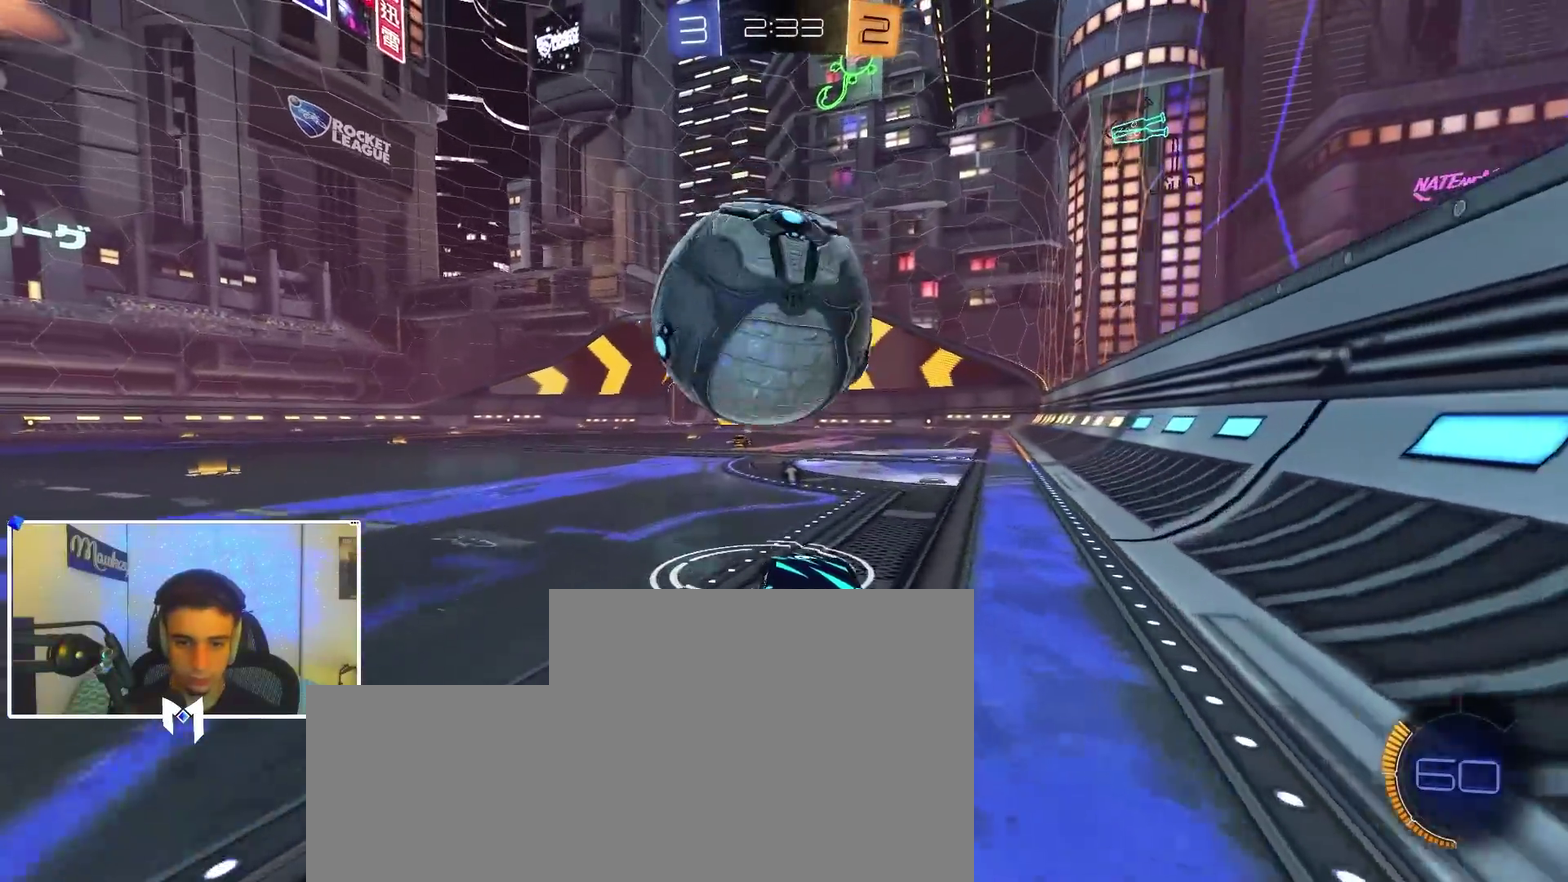
{"dt_ms": 400, "buttons": [], "left_stick": "center", "right_stick": "center", "events": [[67, "B", "down"], [250, "left_stick", "right"], [333, "B", "up"], [333, "left_stick", "center"]]}
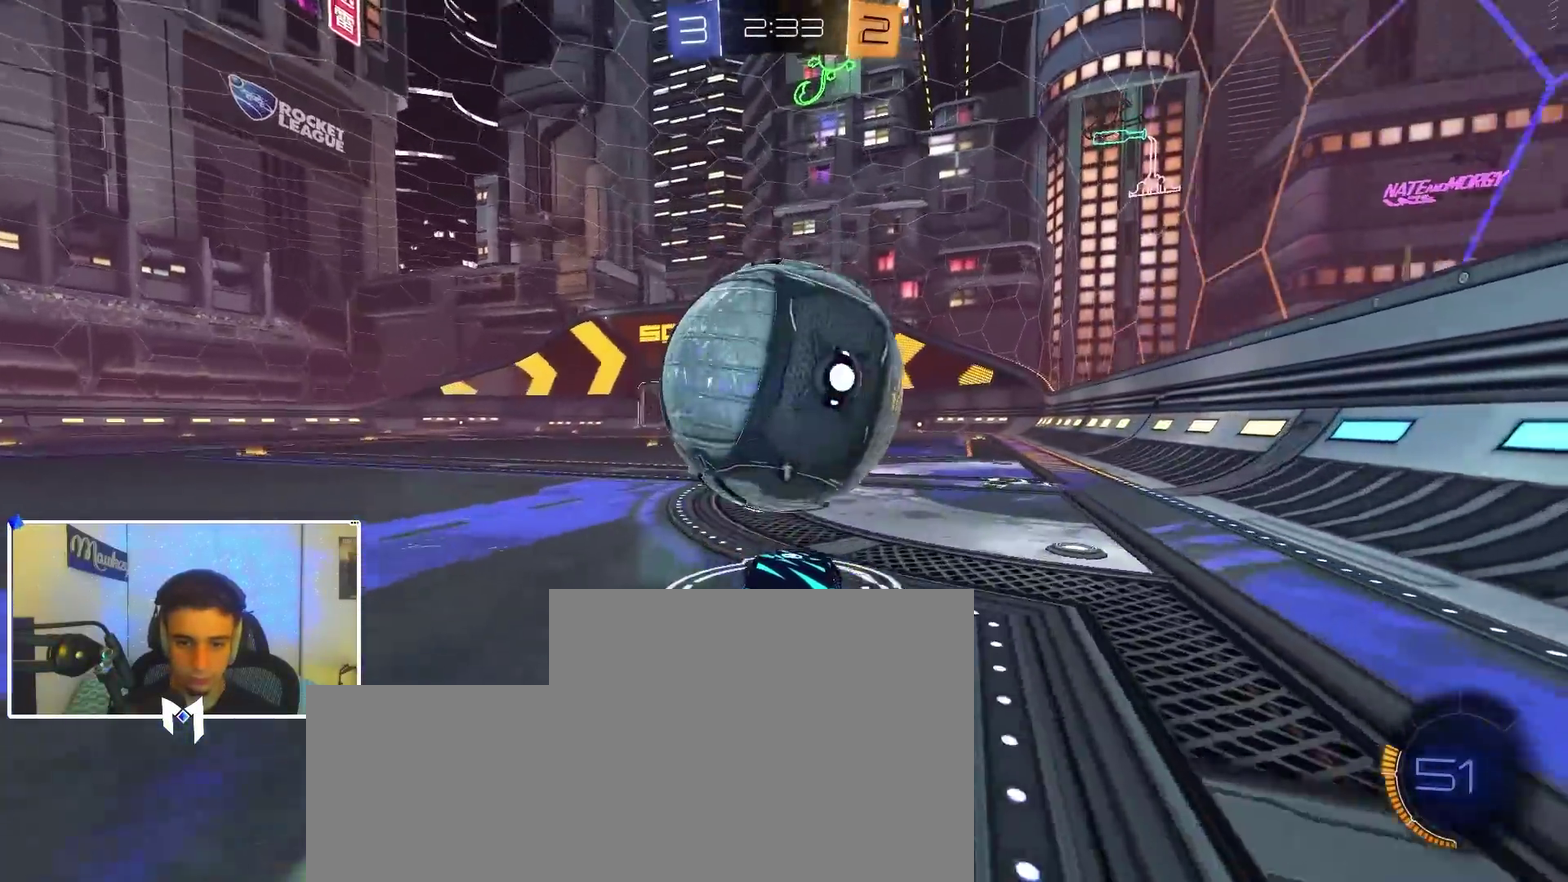
{"dt_ms": 500, "buttons": ["A", "B", "R1"], "left_stick": "right", "right_stick": "center", "events": [[83, "left_stick", "left"], [133, "B", "down"], [167, "left_stick", "right"], [200, "A", "down"], [217, "B", "up"], [267, "R1", "down"], [350, "B", "down"], [367, "A", "up"], [367, "left_stick", "down"], [400, "A", "down"], [417, "left_stick", "up-left"], [500, "left_stick", "right"]]}
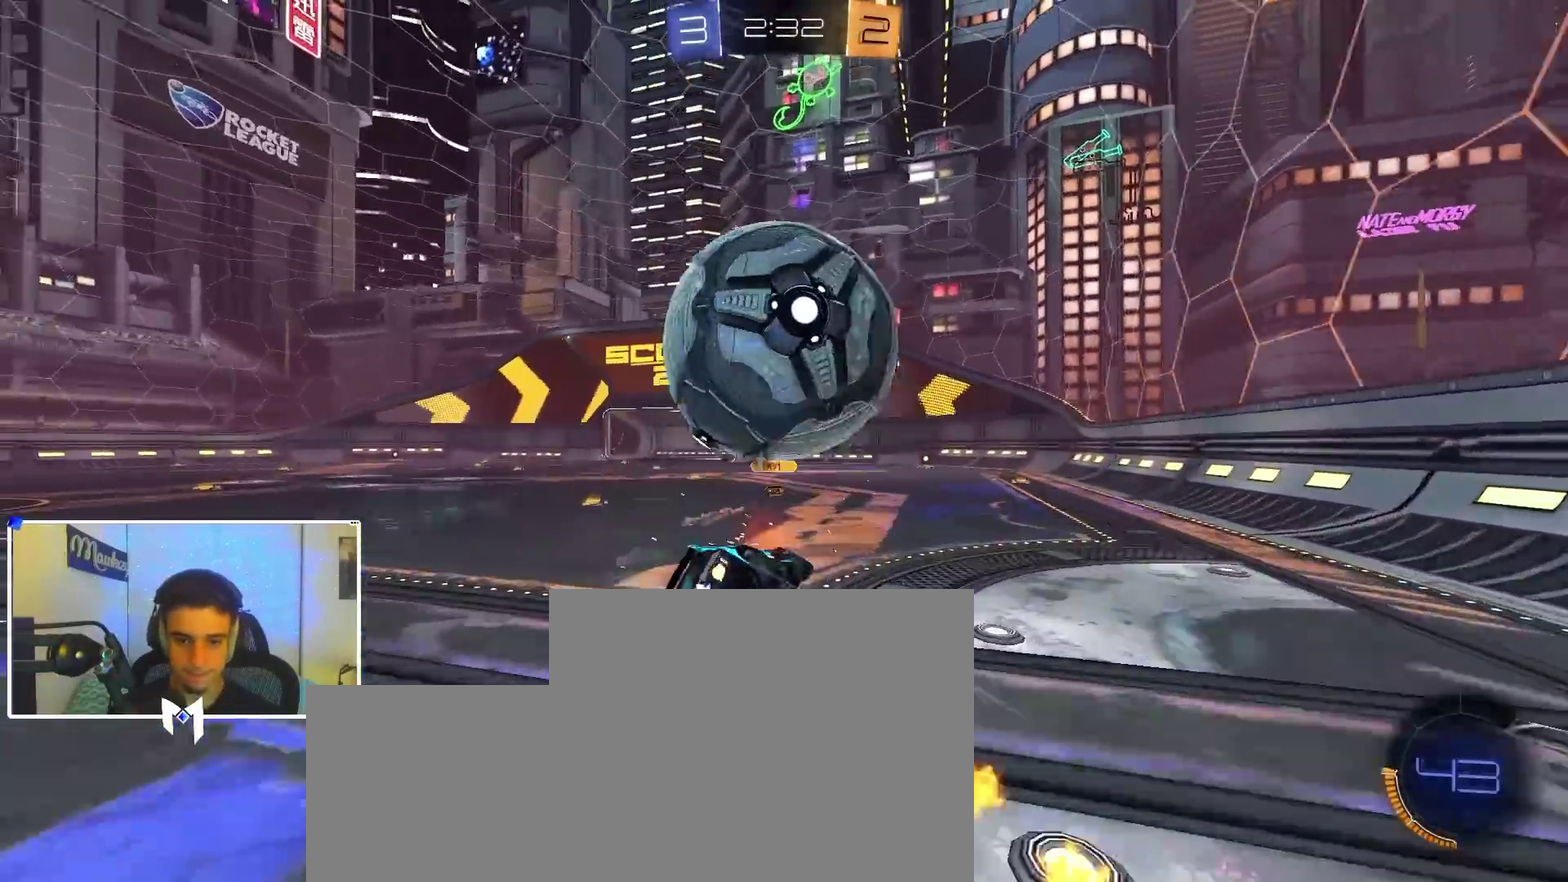
{"dt_ms": 500, "buttons": ["B"], "left_stick": "left", "right_stick": "center", "events": [[17, "B", "up"], [83, "A", "up"], [183, "B", "down"], [217, "left_stick", "up-right"], [317, "left_stick", "down-left"], [450, "R1", "up"], [483, "left_stick", "left"]]}
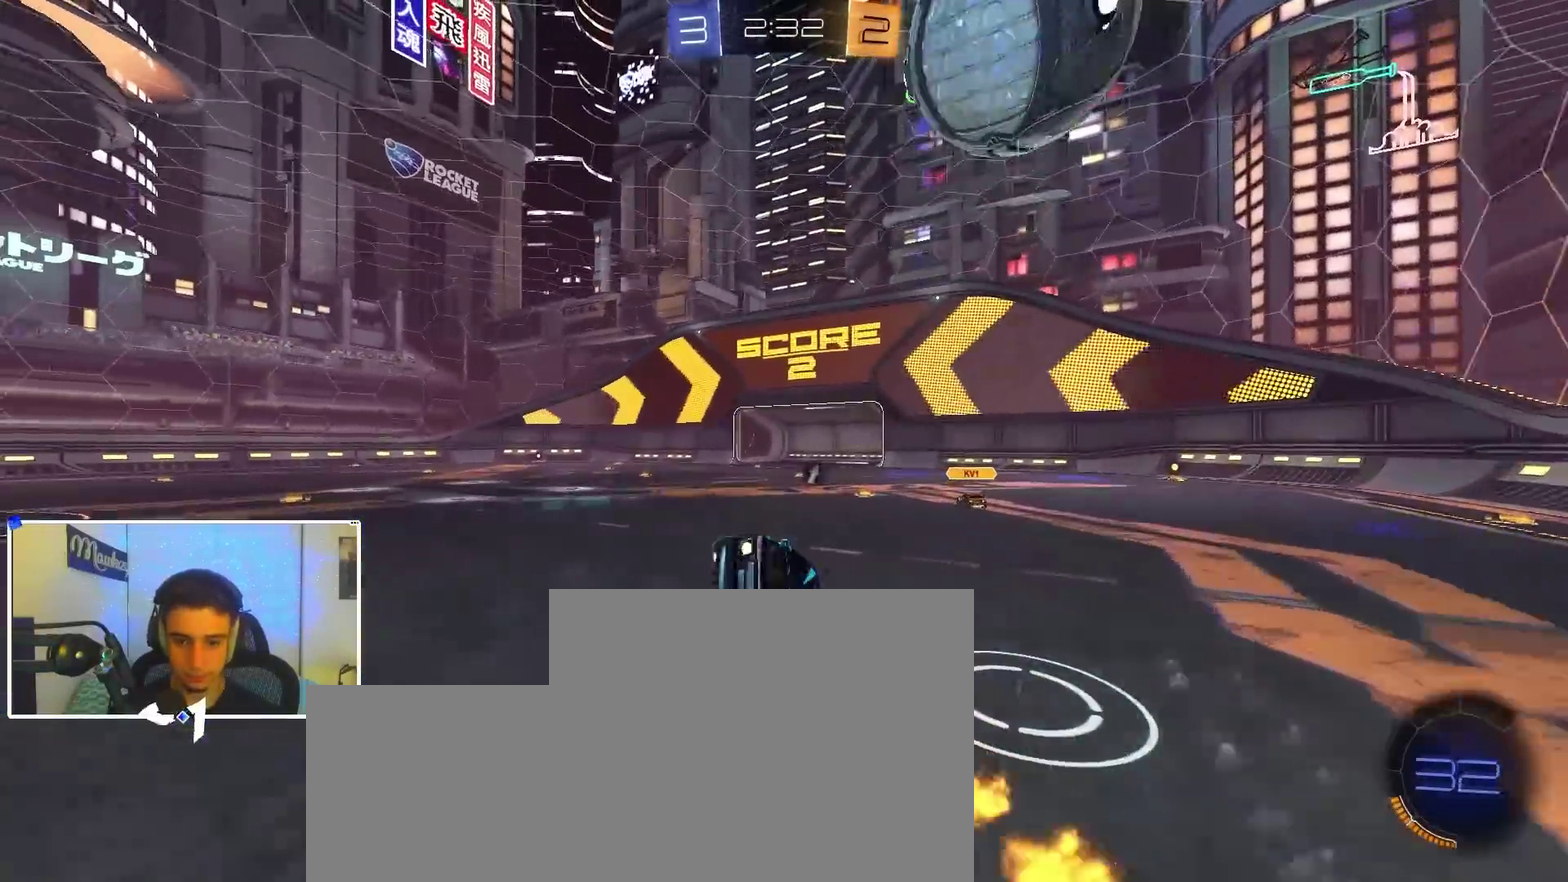
{"dt_ms": 400, "buttons": [], "left_stick": "center", "right_stick": "center", "events": [[117, "left_stick", "up-left"], [167, "left_stick", "center"], [217, "B", "up"]]}
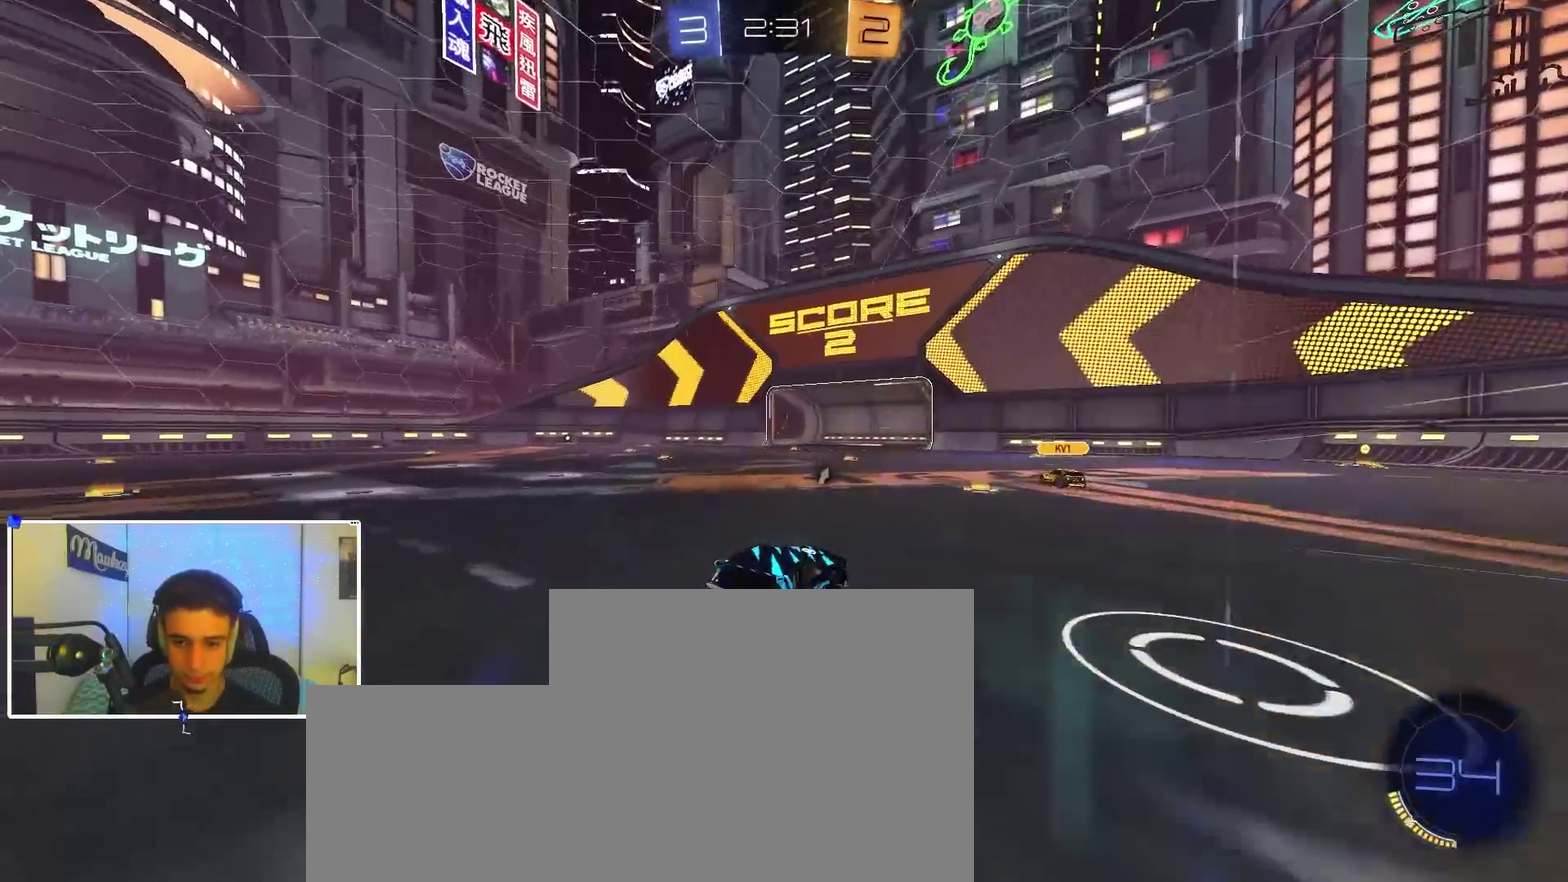
{"dt_ms": 600, "buttons": ["B"], "left_stick": "center", "right_stick": "center", "events": [[33, "left_stick", "right"], [200, "left_stick", "left"], [300, "B", "down"], [600, "left_stick", "center"]]}
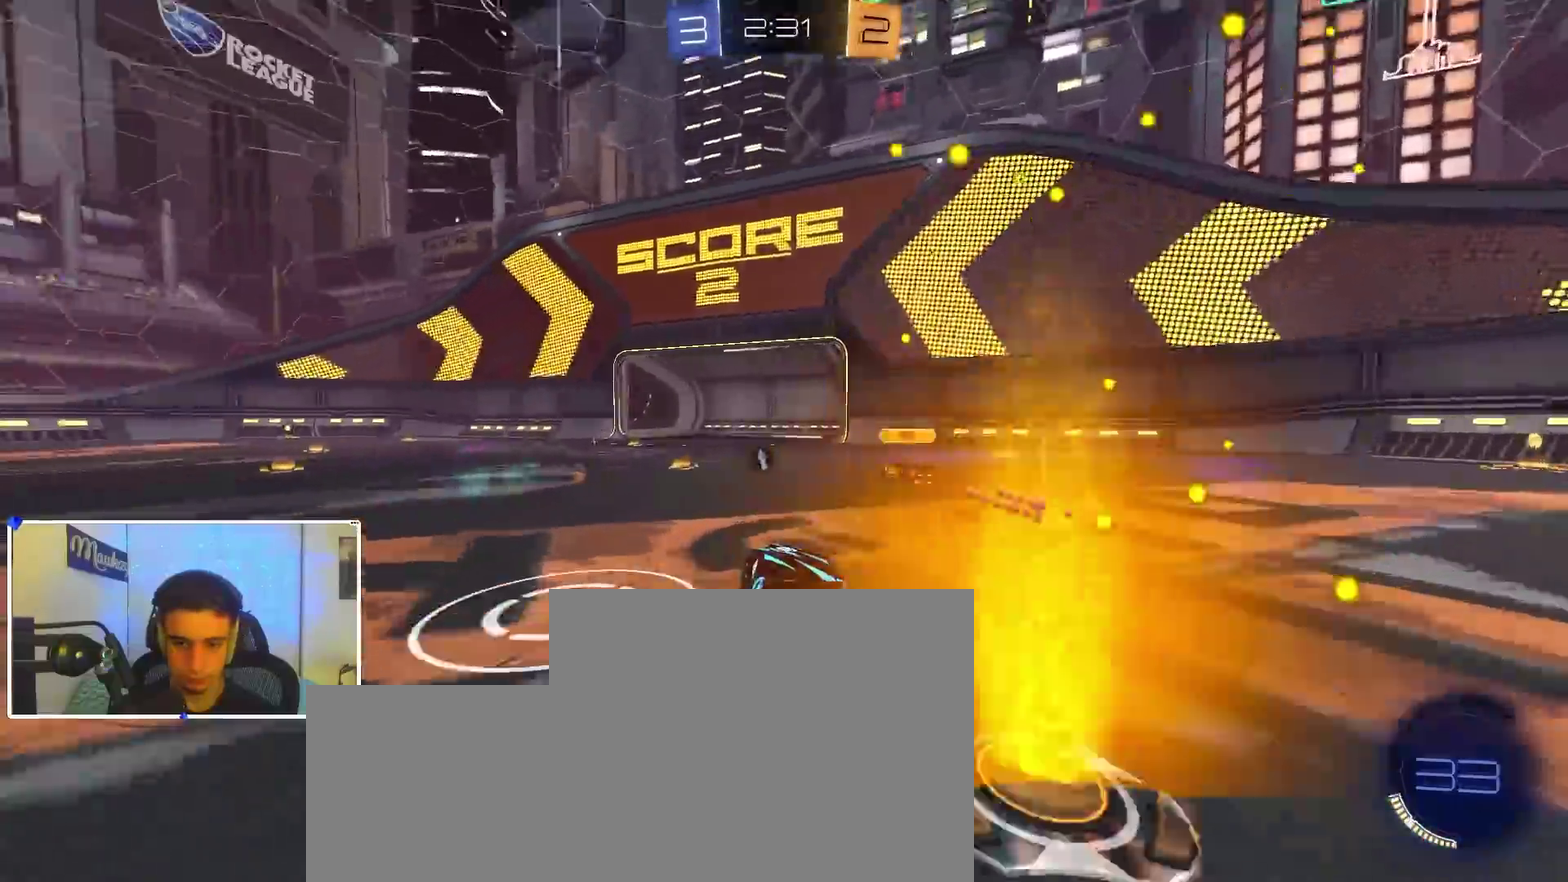
{"dt_ms": 600, "buttons": [], "left_stick": "center", "right_stick": "center", "events": [[67, "B", "up"], [367, "left_stick", "left"], [433, "left_stick", "center"]]}
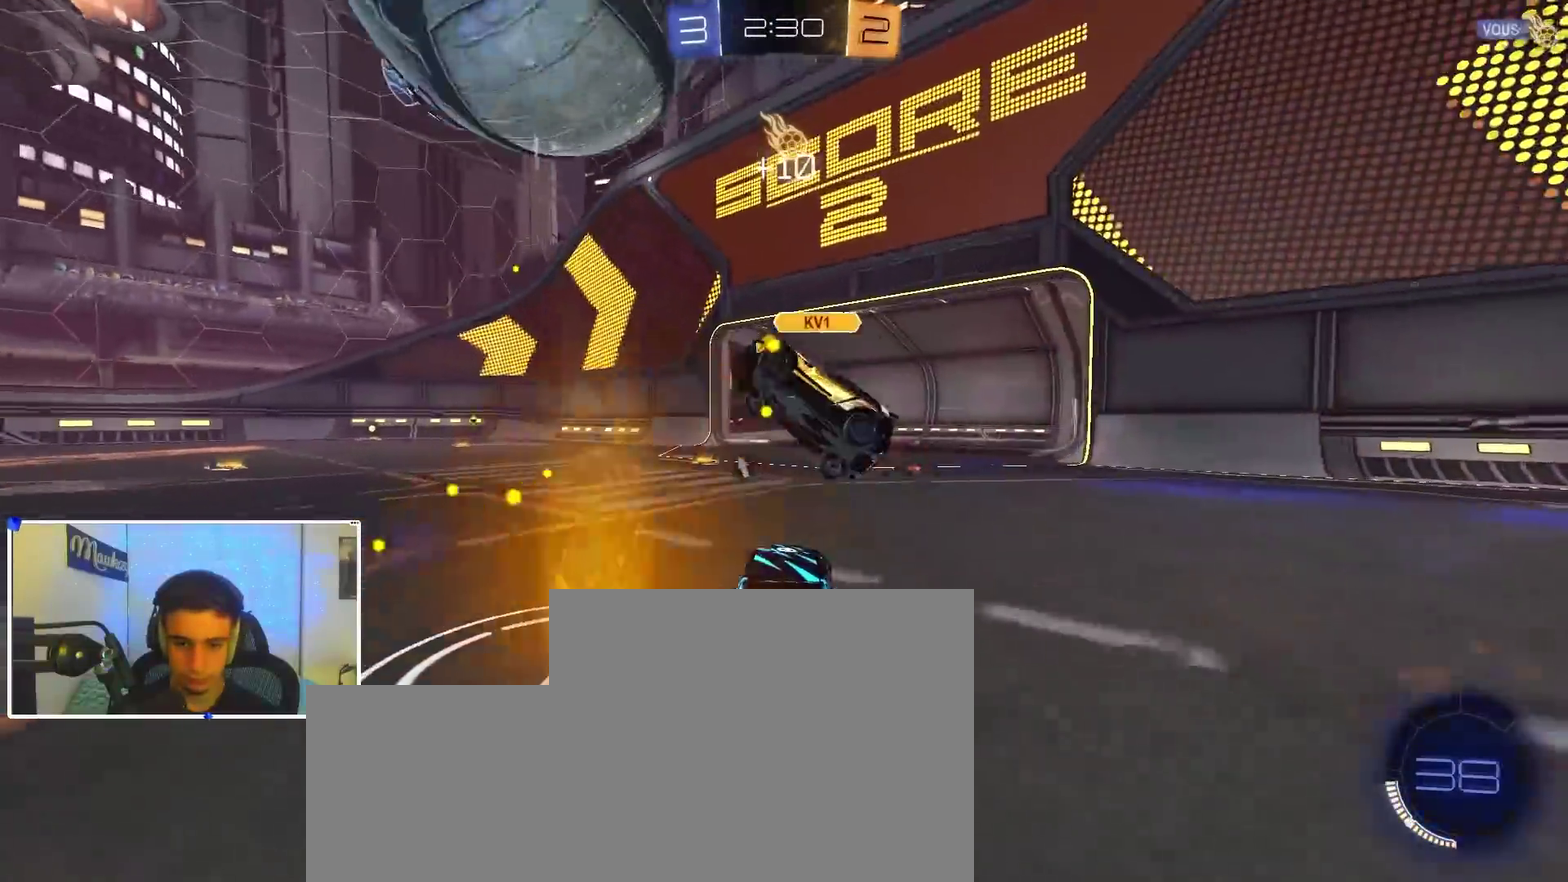
{"dt_ms": 400, "buttons": [], "left_stick": "right", "right_stick": "center", "events": [[33, "left_stick", "left"], [133, "Y", "down"], [217, "X", "down"], [233, "Y", "up"], [317, "X", "up"], [400, "left_stick", "right"]]}
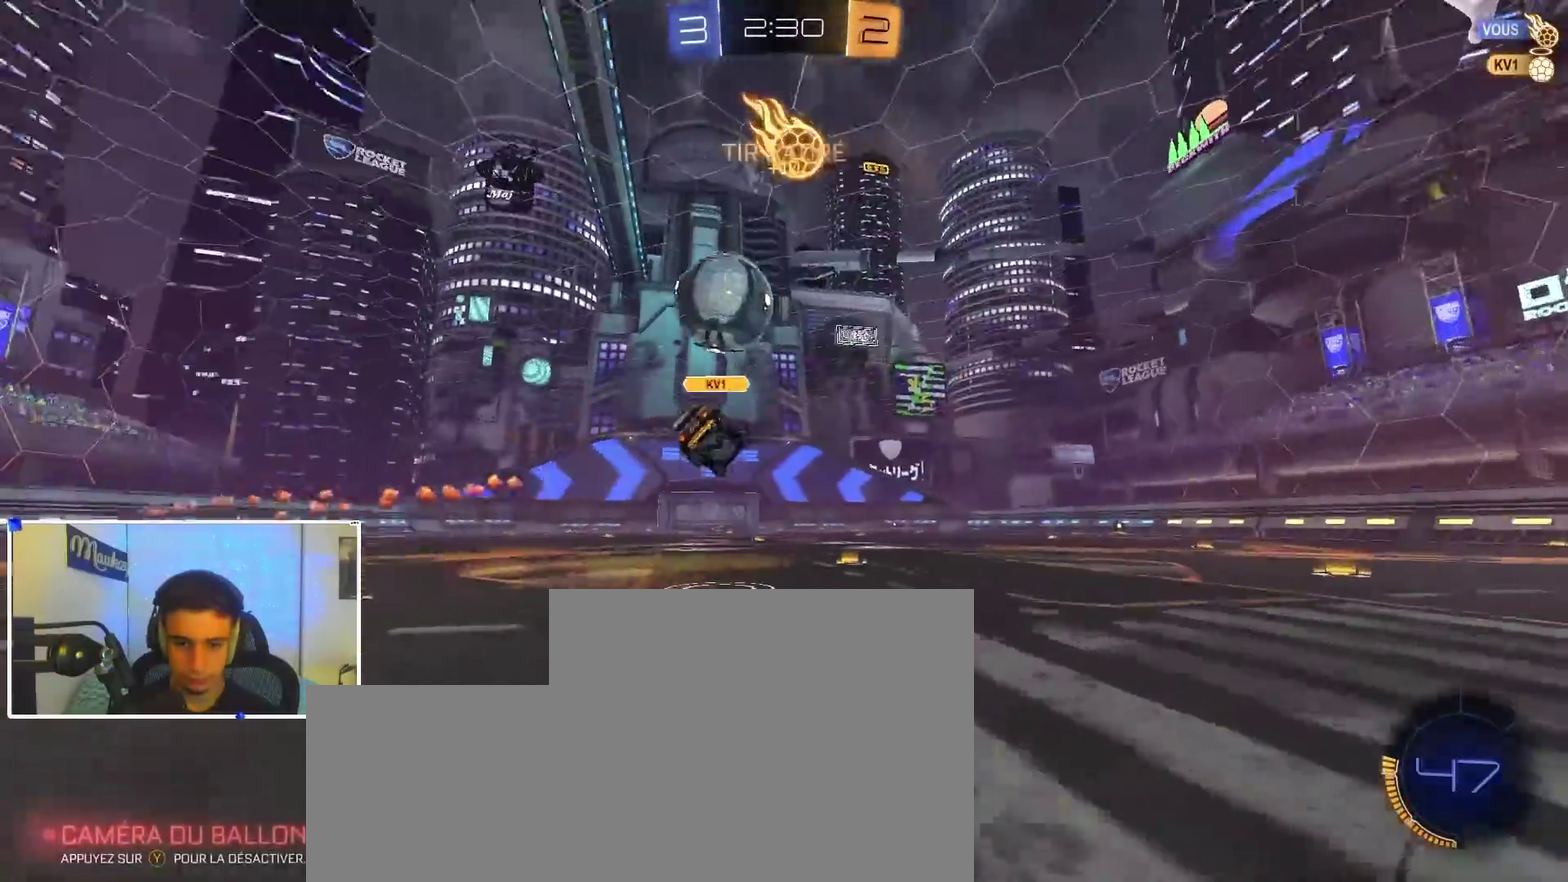
{"dt_ms": 500, "buttons": ["X"], "left_stick": "left", "right_stick": "center", "events": [[100, "B", "down"], [150, "left_stick", "center"], [233, "left_stick", "left"], [317, "B", "up"], [400, "X", "down"]]}
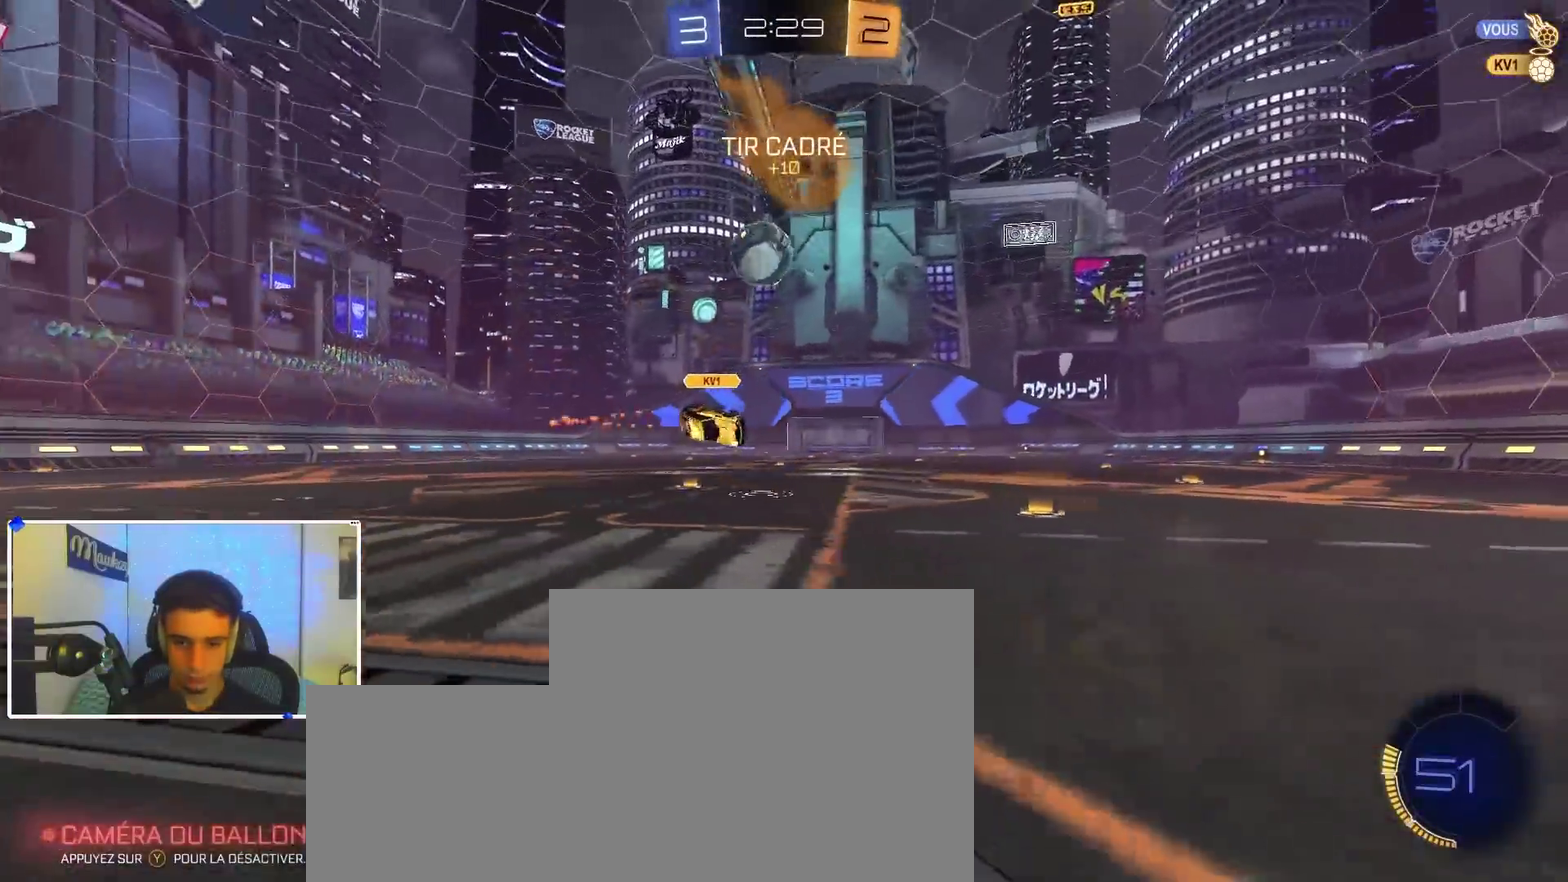
{"dt_ms": 500, "buttons": ["B"], "left_stick": "center", "right_stick": "center", "events": [[50, "X", "up"], [83, "L2", "down"], [117, "left_stick", "center"], [167, "L2", "up"], [183, "left_stick", "left"], [283, "B", "down"], [367, "left_stick", "center"]]}
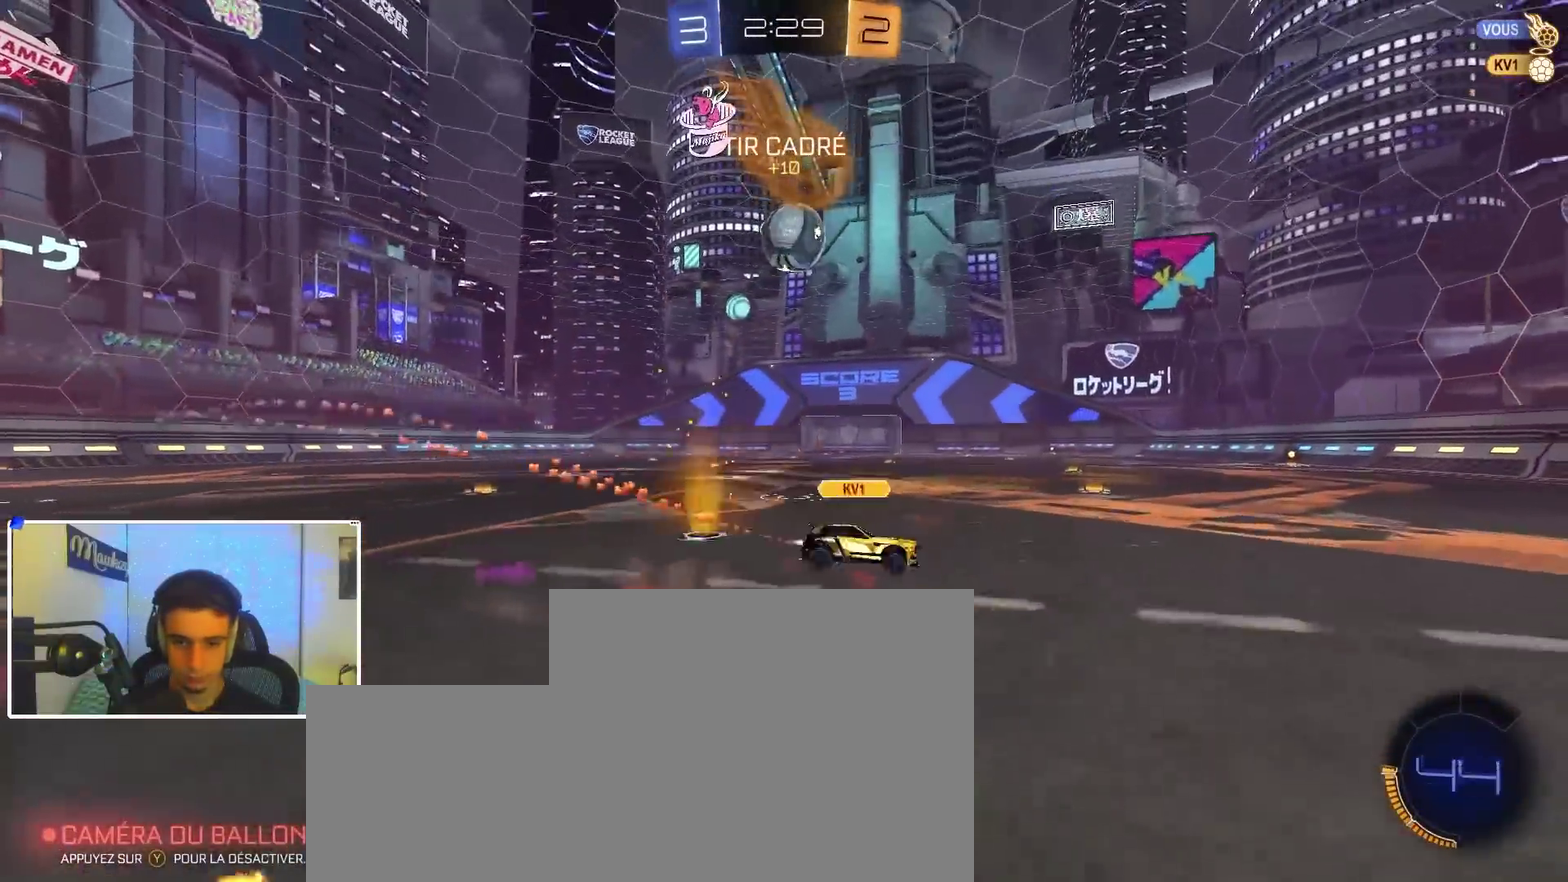
{"dt_ms": 400, "buttons": [], "left_stick": "center", "right_stick": "center", "events": [[83, "left_stick", "right"], [217, "left_stick", "center"], [233, "Y", "down"], [367, "Y", "up"], [400, "B", "up"]]}
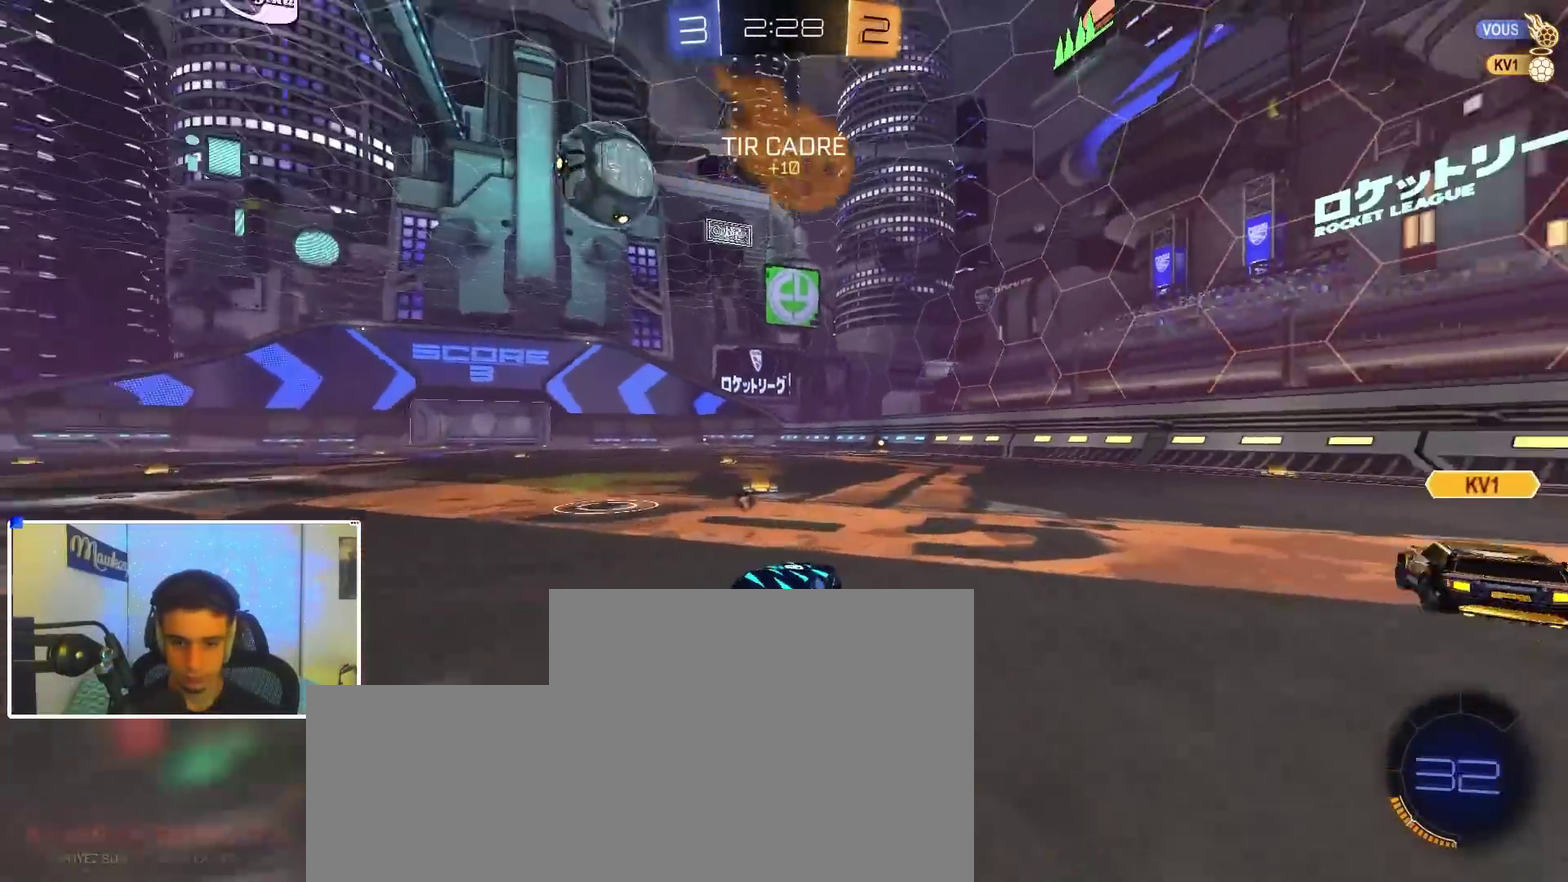
{"dt_ms": 600, "buttons": ["X"], "left_stick": "left", "right_stick": "center", "events": [[200, "left_stick", "right"], [367, "B", "down"], [400, "left_stick", "center"], [467, "left_stick", "left"], [483, "B", "up"], [600, "X", "down"]]}
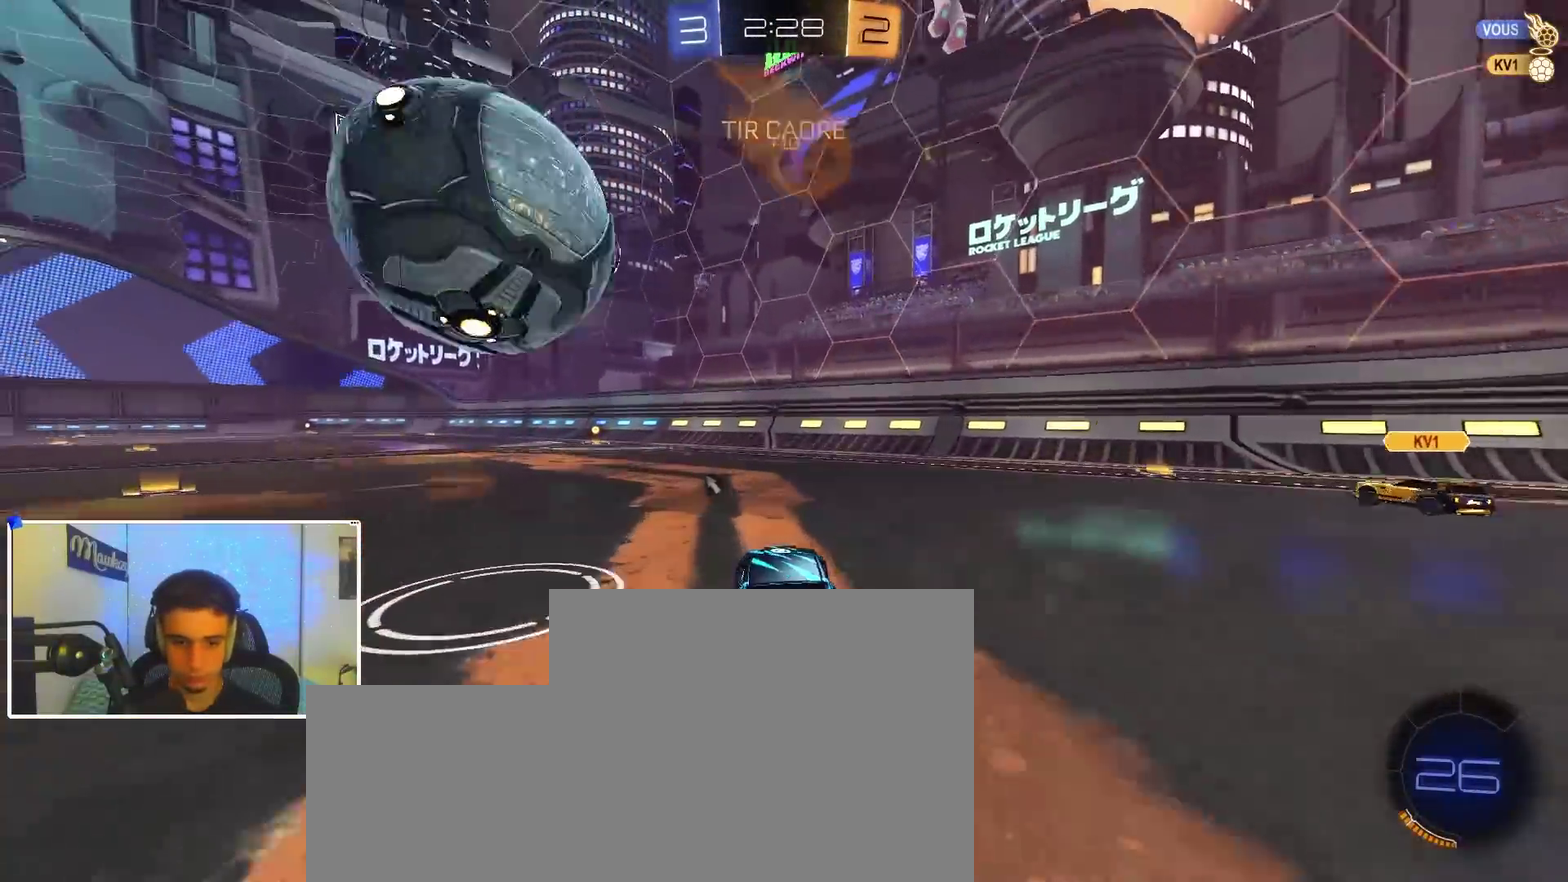
{"dt_ms": 300, "buttons": [], "left_stick": "left", "right_stick": "center", "events": [[133, "X", "up"]]}
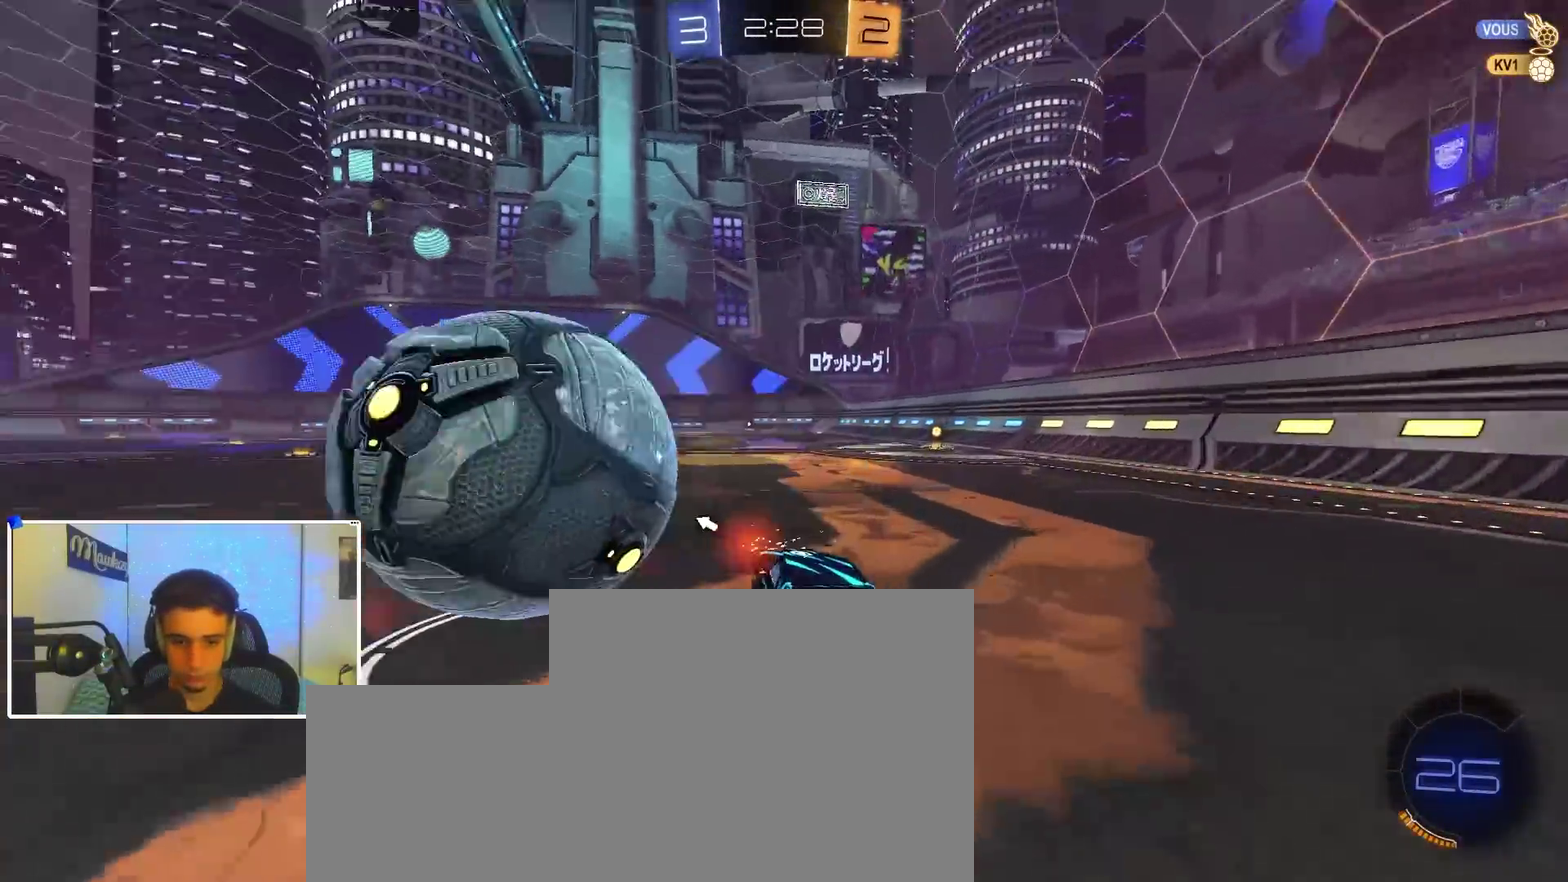
{"dt_ms": 900, "buttons": ["B"], "left_stick": "left", "right_stick": "center", "events": [[17, "L2", "down"], [100, "L2", "up"], [183, "B", "down"], [183, "left_stick", "up-right"], [317, "left_stick", "left"], [383, "B", "up"], [433, "left_stick", "center"], [567, "left_stick", "left"], [850, "B", "down"]]}